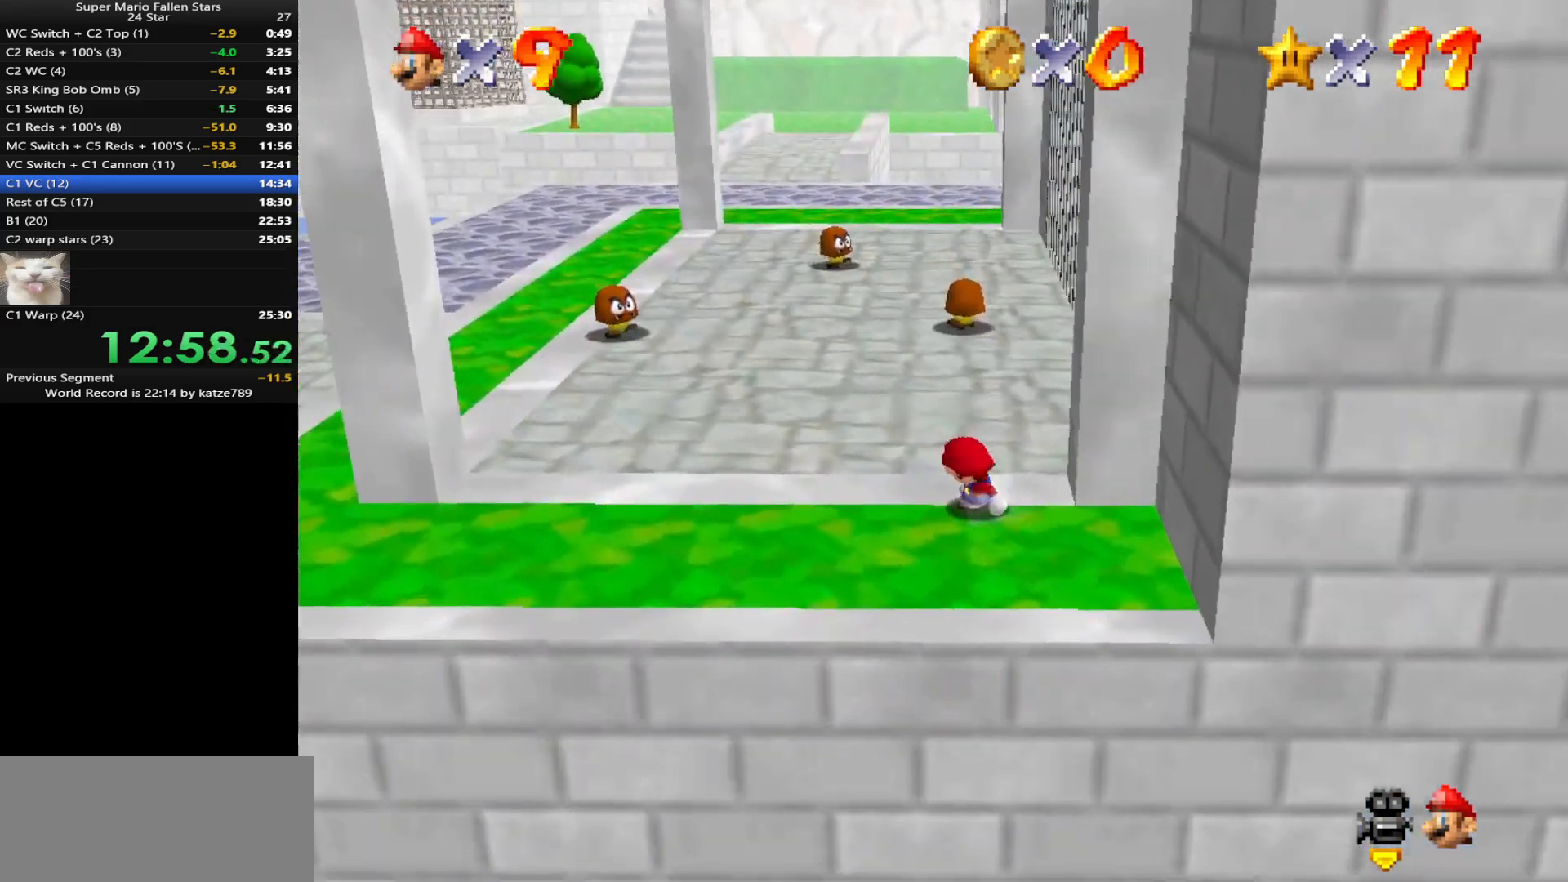
Gameplay with a controller (Nintendo layout); each line is a JSON object with the inputs held at the frame after it. "events" lists button and stick changes between this image and that frame as [ms after this image, input, new state], when the widget could be followed in between. Not read: L3 R3 START.
{"buttons": [], "left_stick": "up-right", "events": [[67, "left_stick", "right"], [100, "A", "down"], [183, "left_stick", "down-right"], [400, "A", "up"], [500, "left_stick", "up-right"]]}
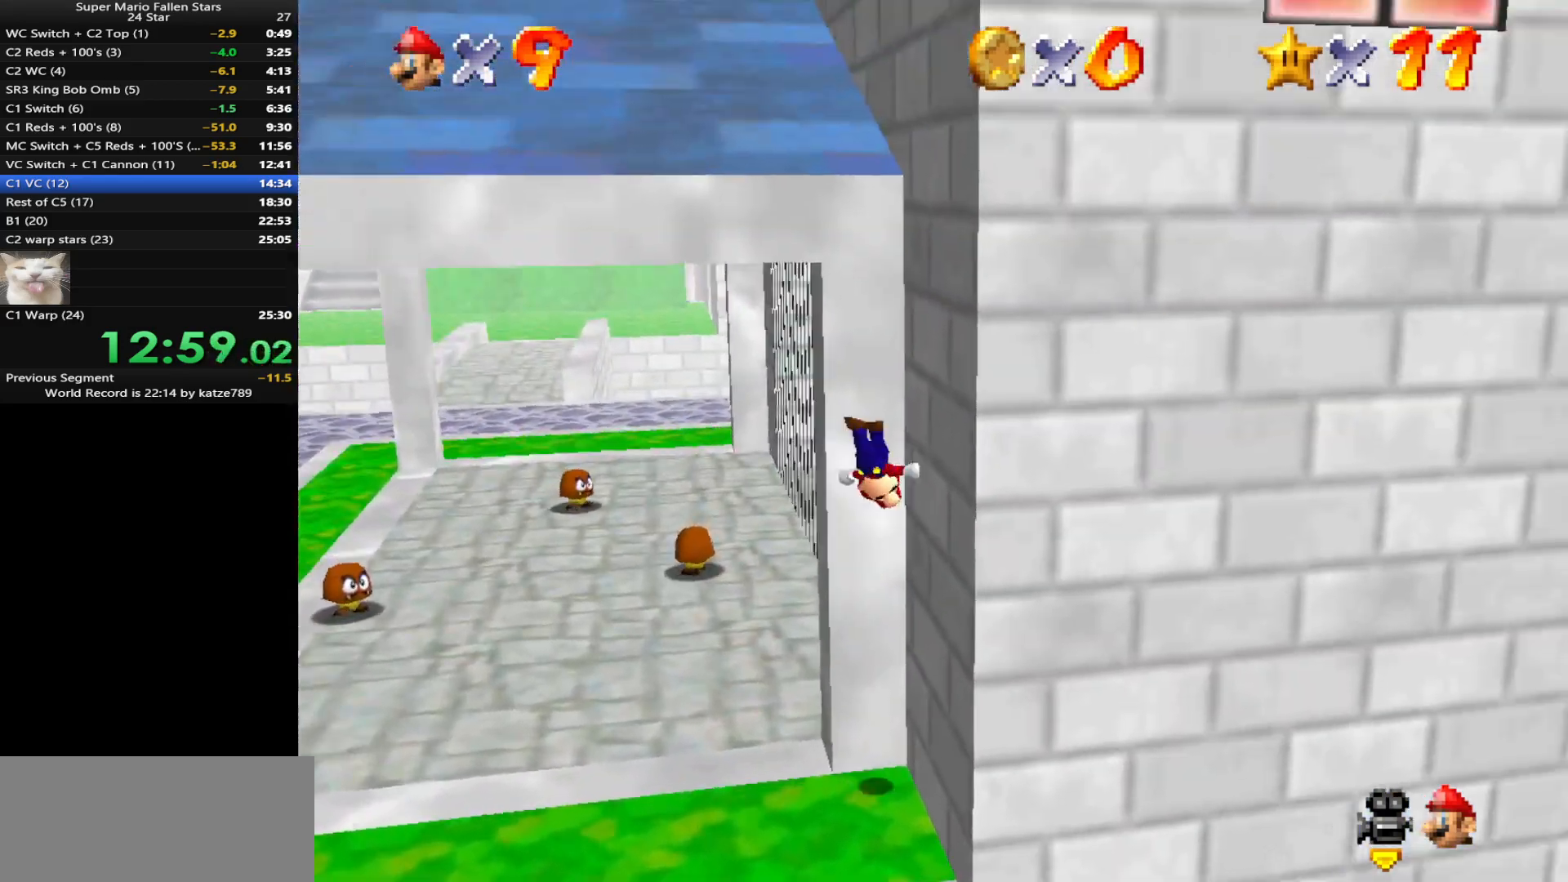
{"buttons": ["A"], "left_stick": "up-left", "events": [[117, "A", "down"], [233, "left_stick", "up"], [367, "left_stick", "up-left"]]}
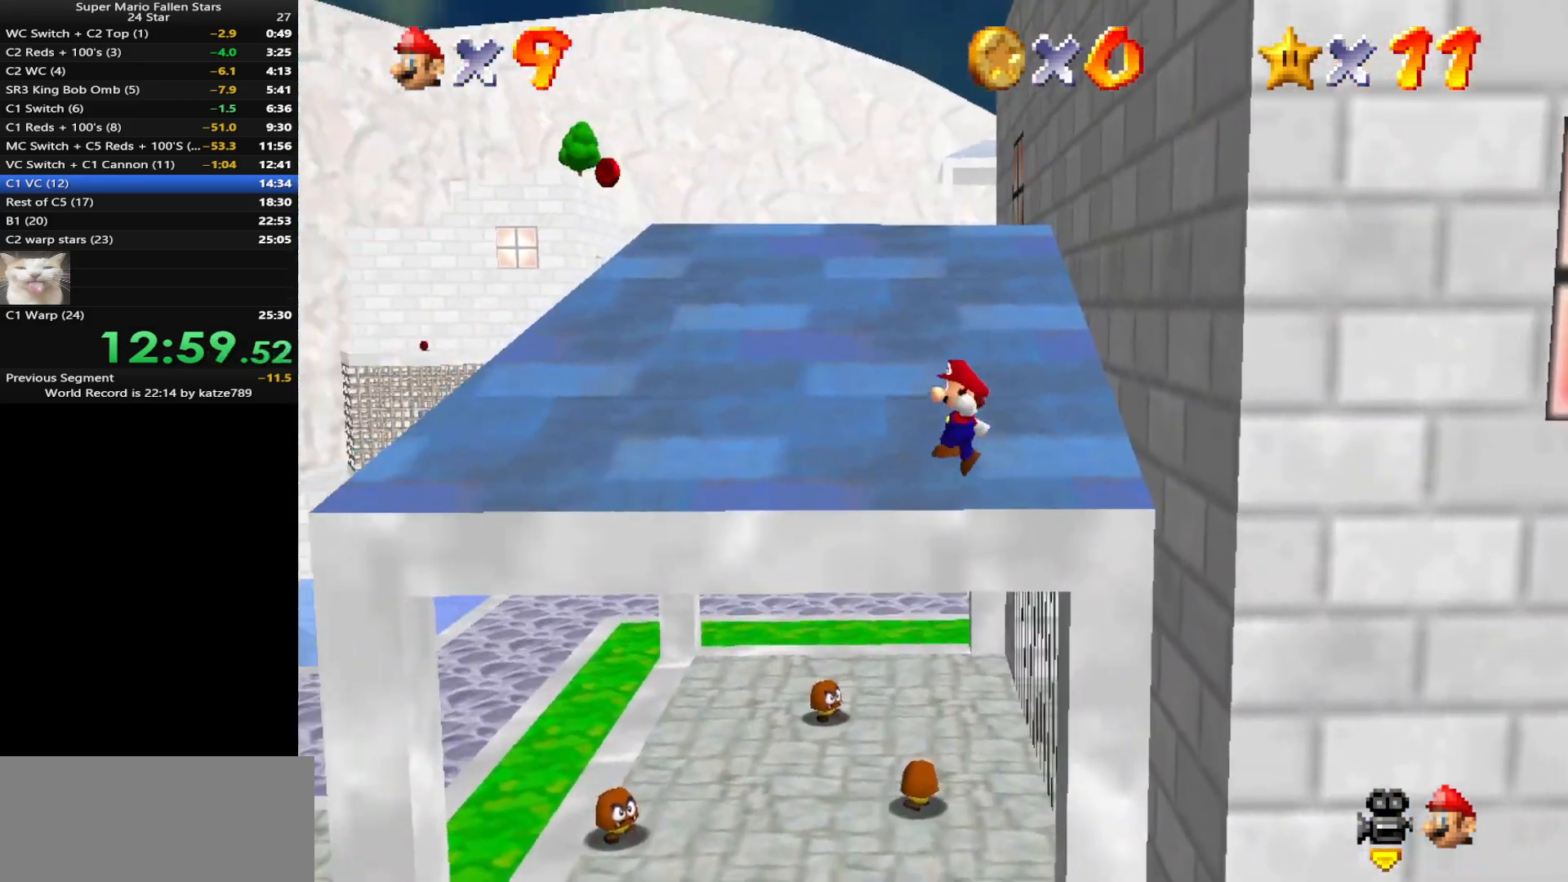
{"buttons": [], "left_stick": "up", "events": [[50, "A", "up"], [333, "left_stick", "up"]]}
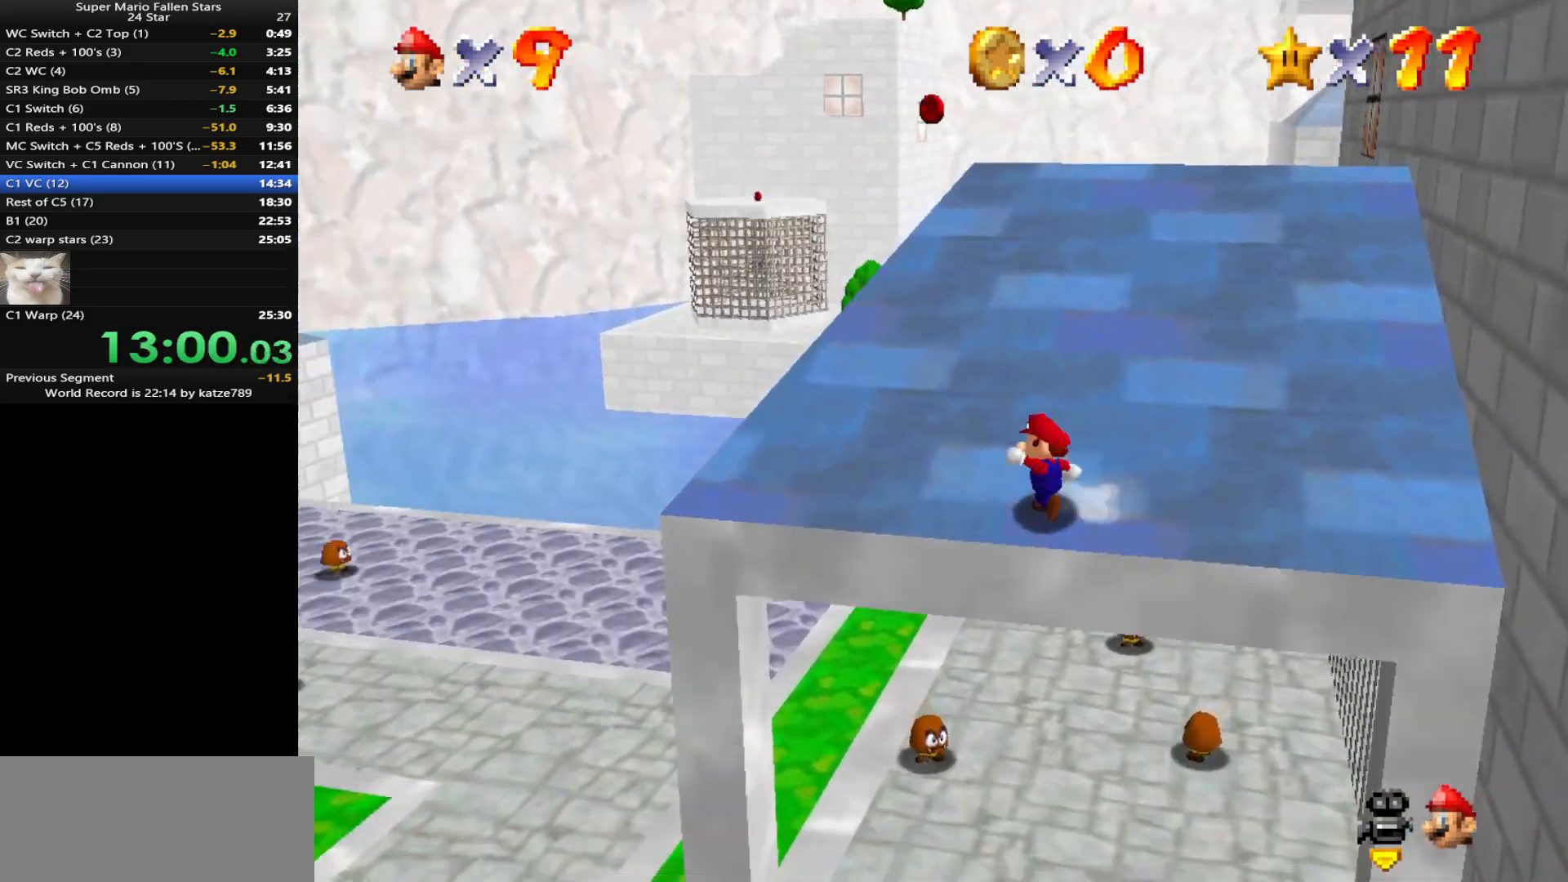
{"buttons": [], "left_stick": "up", "events": [[333, "A", "down"], [450, "A", "up"]]}
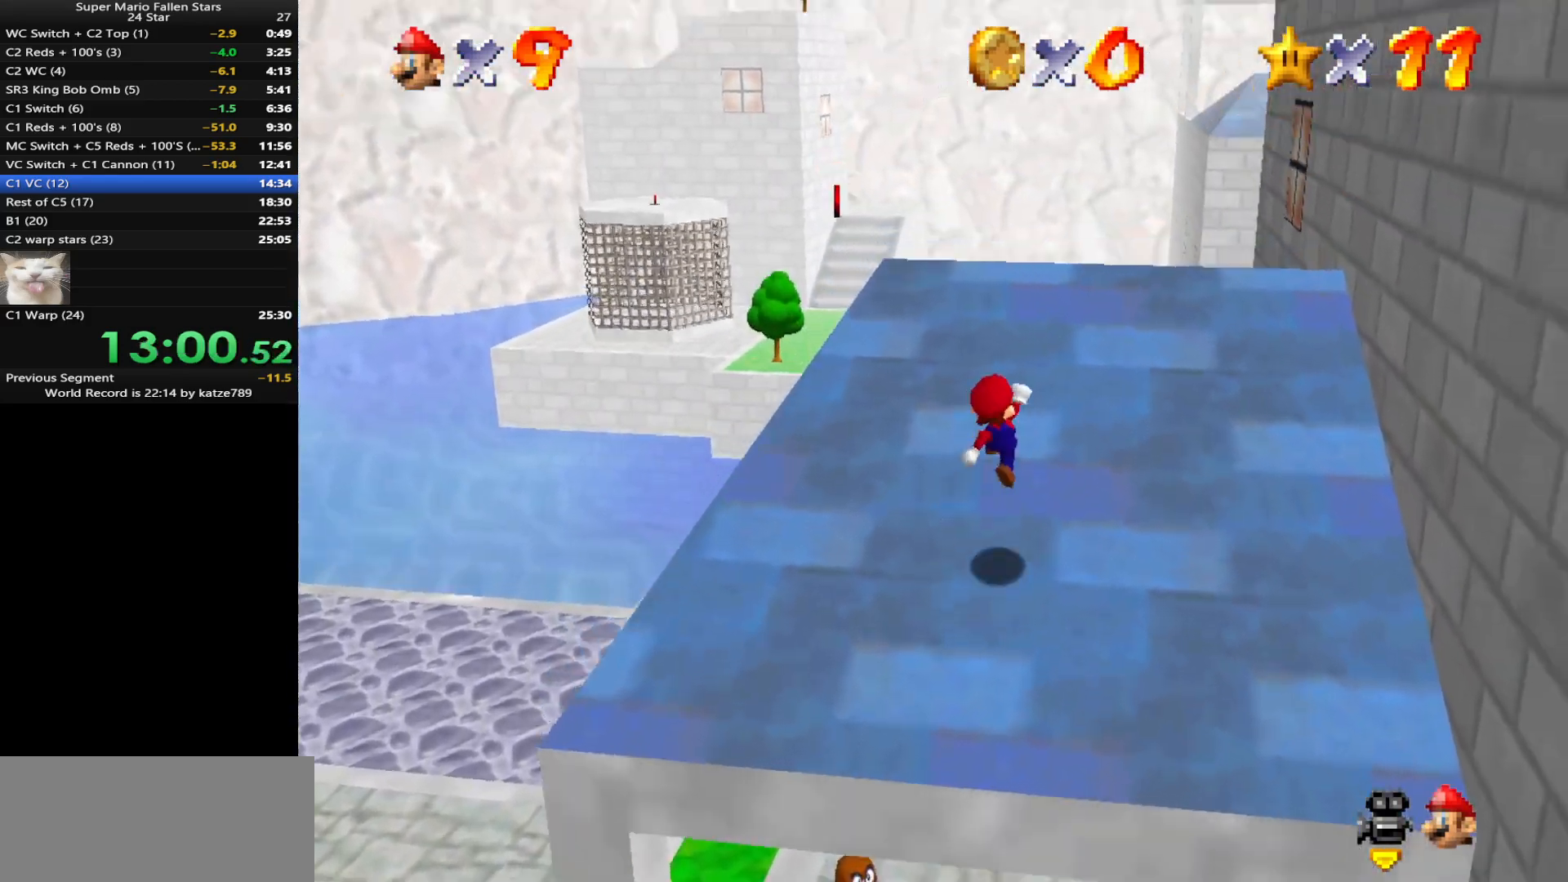
{"buttons": [], "left_stick": "up", "events": [[183, "B", "down"], [233, "B", "up"], [350, "A", "down"], [400, "A", "up"]]}
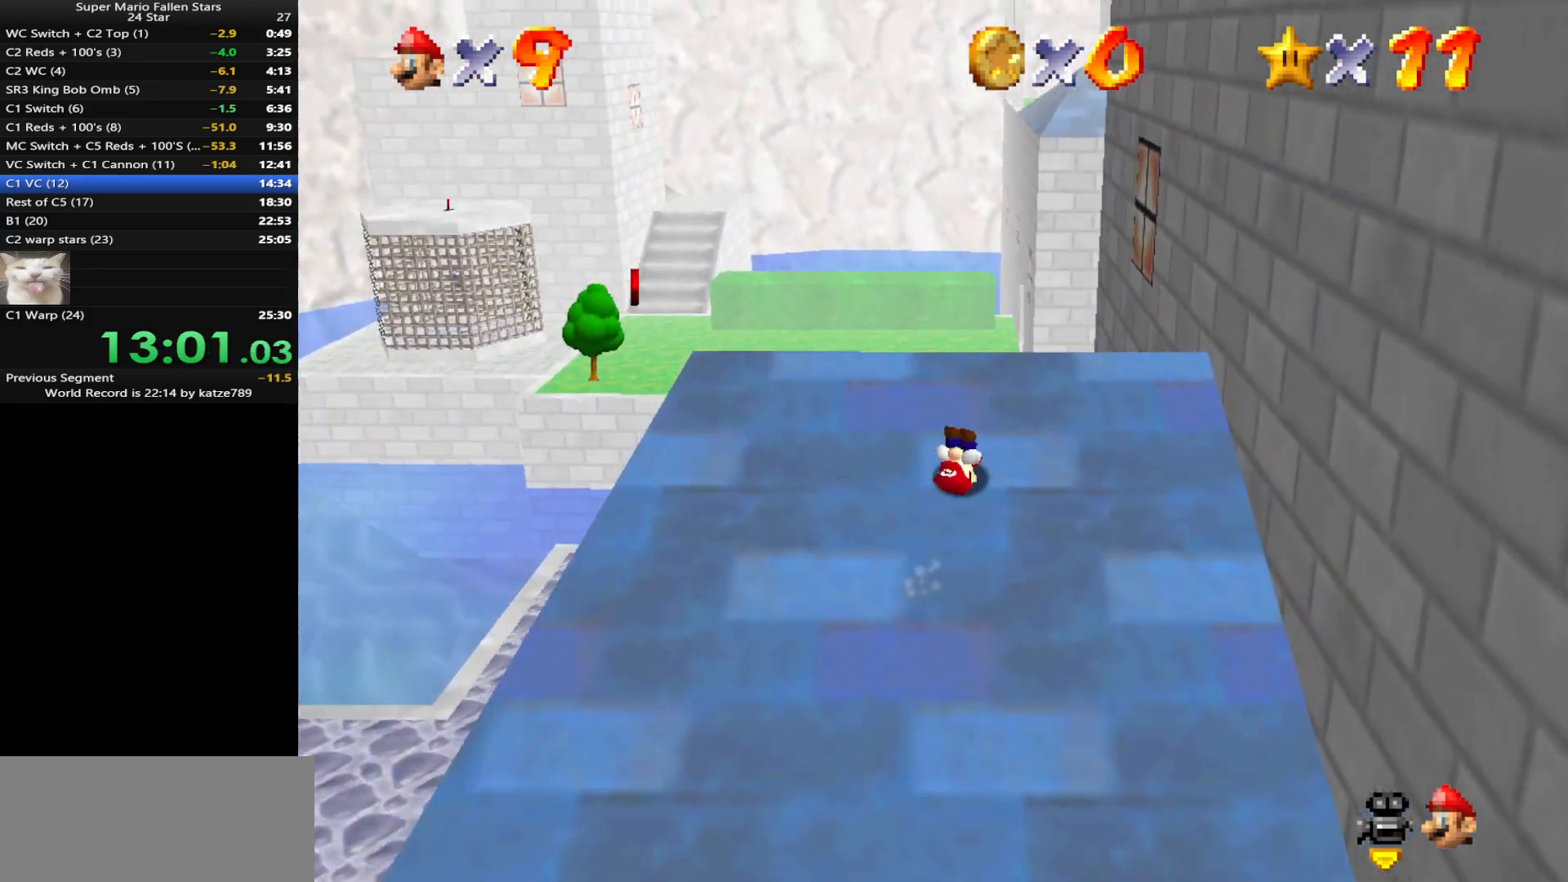
{"buttons": [], "left_stick": "down", "events": [[33, "C_LEFT", "down"], [33, "left_stick", "up-right"], [67, "C_DOWN", "down"], [117, "C_DOWN", "up"], [117, "C_LEFT", "up"], [217, "C_LEFT", "down"], [217, "left_stick", "up"], [250, "C_DOWN", "down"], [317, "C_DOWN", "up"], [317, "C_LEFT", "up"], [350, "left_stick", "down"]]}
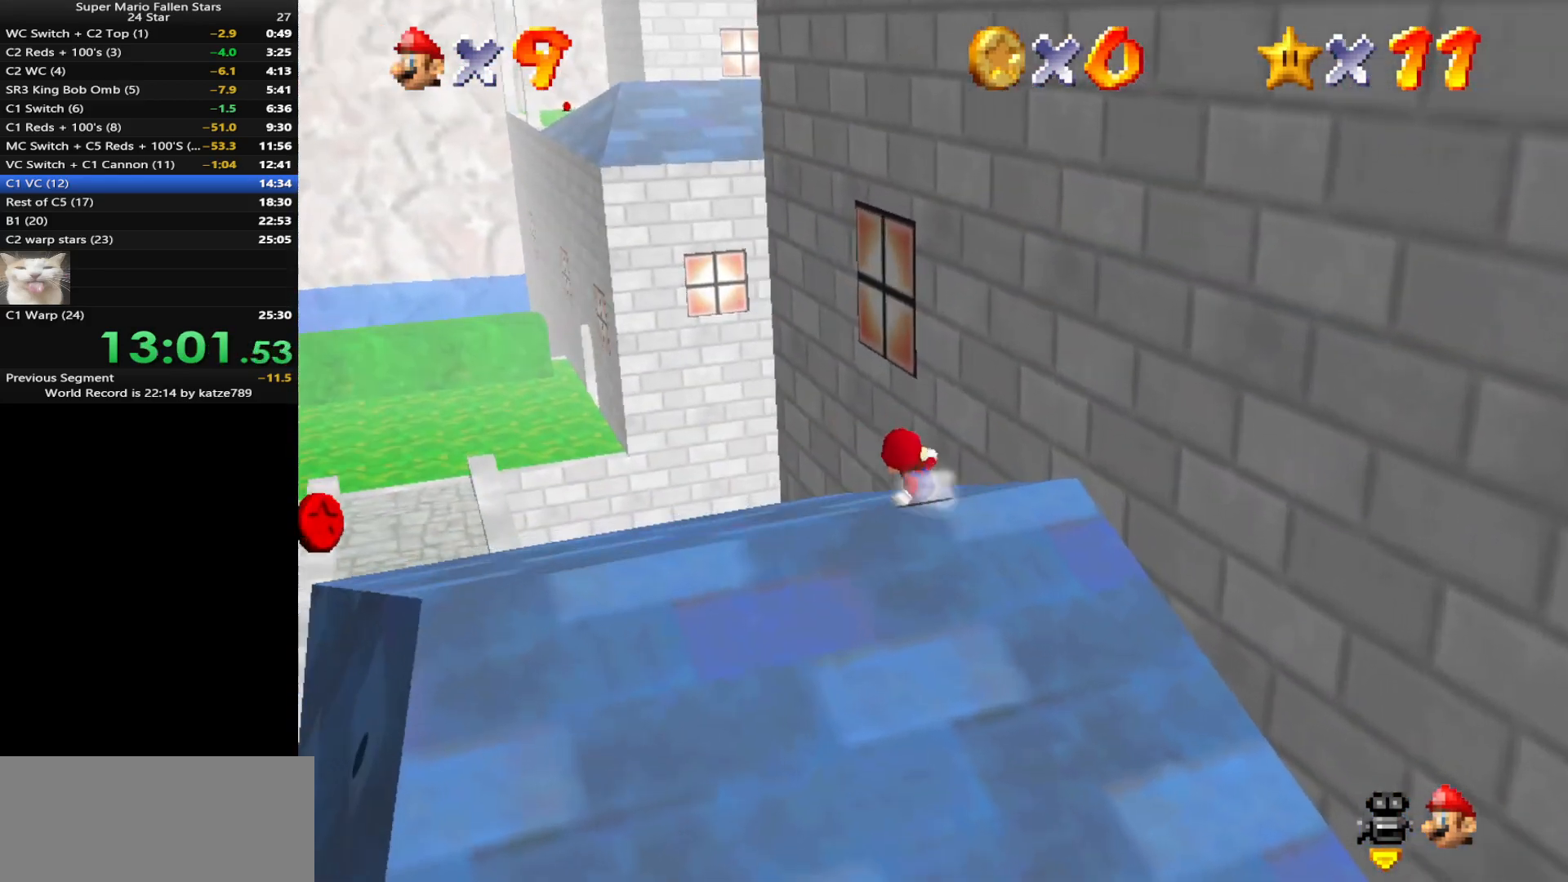
{"buttons": ["A"], "left_stick": "up", "events": [[283, "left_stick", "up"], [400, "A", "down"]]}
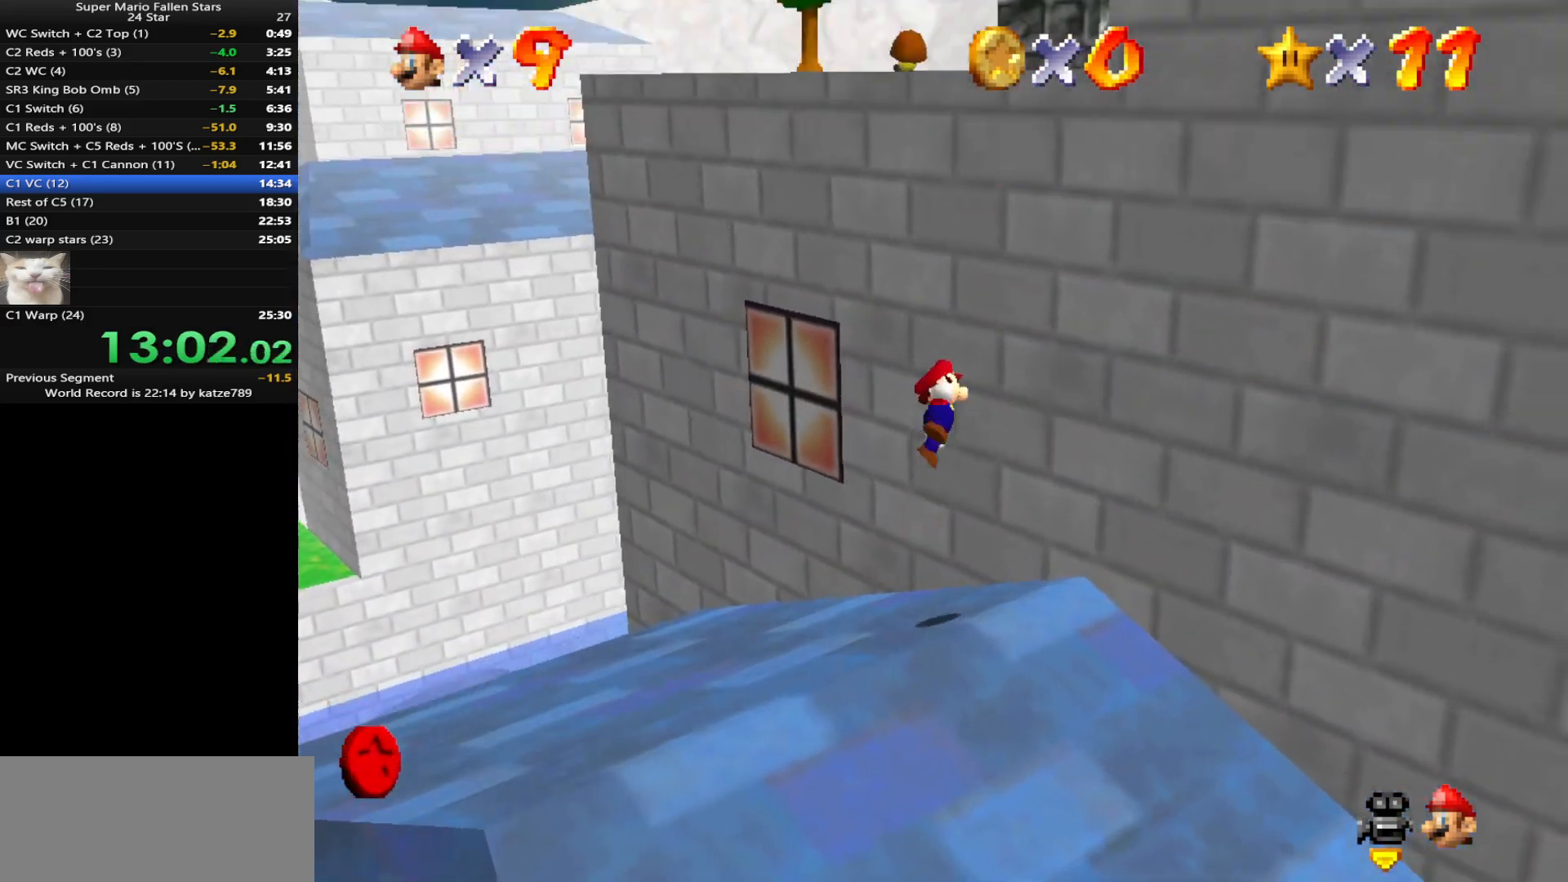
{"buttons": ["A"], "left_stick": "up-right", "events": [[50, "A", "up"], [233, "left_stick", "up-right"], [367, "A", "down"]]}
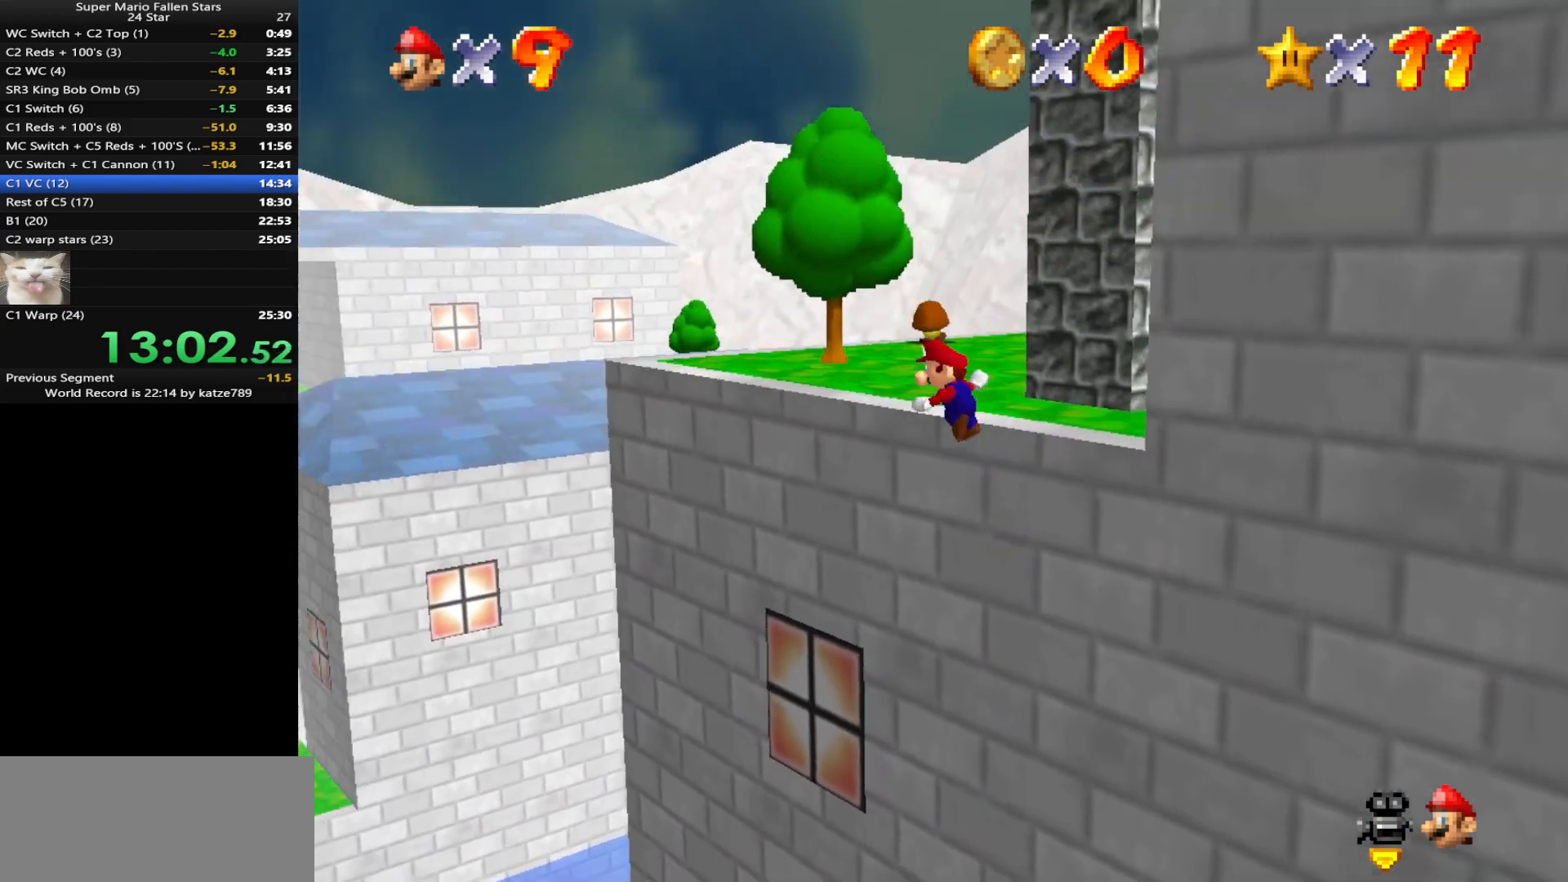
{"buttons": [], "left_stick": "up-right", "events": [[450, "A", "up"]]}
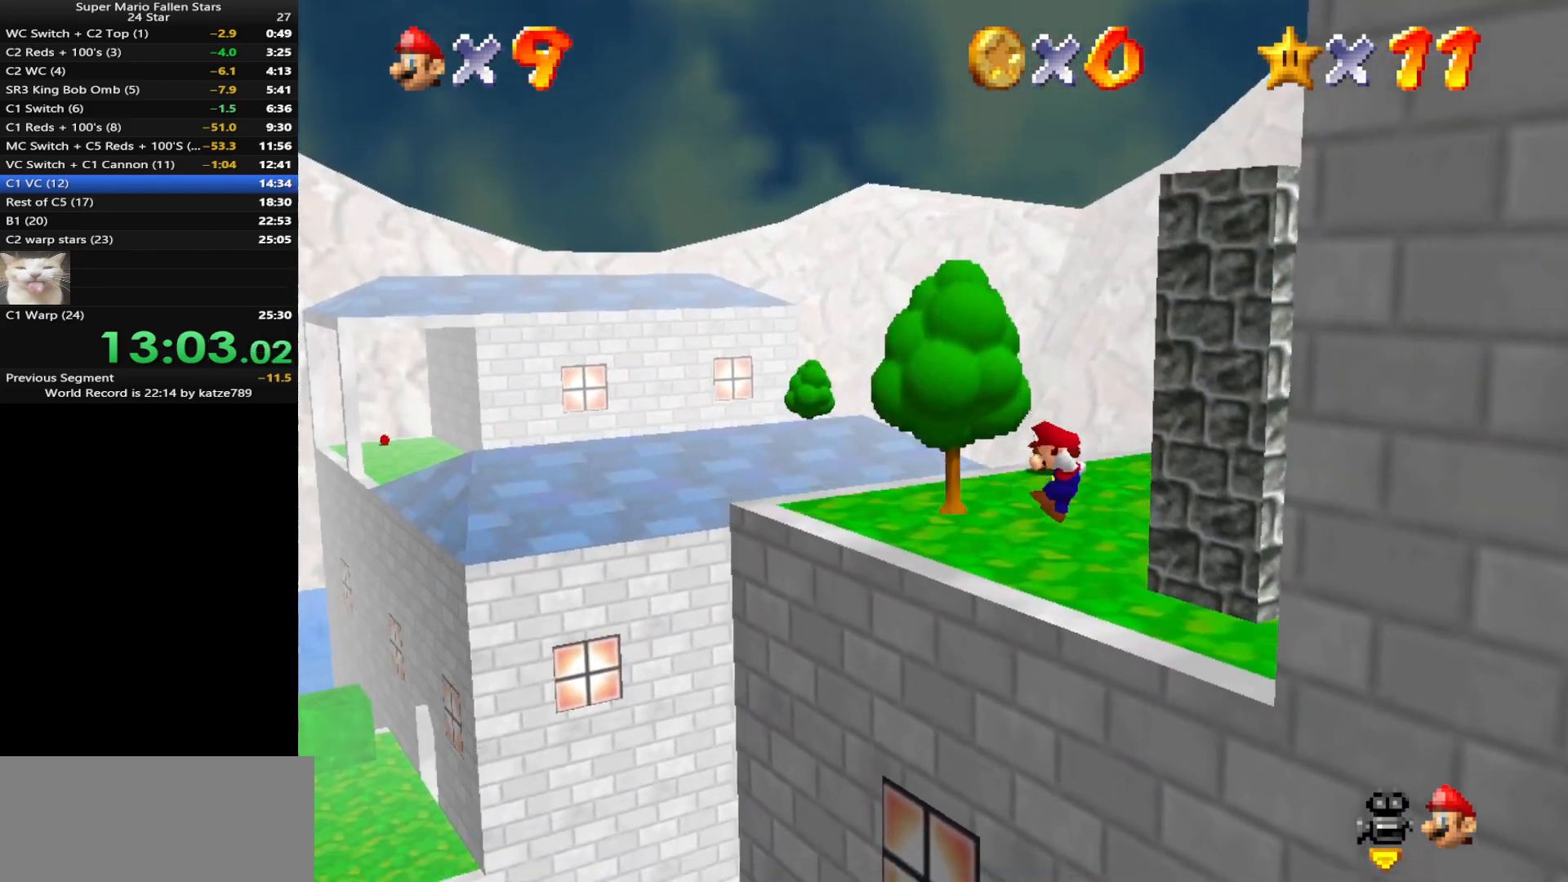
{"buttons": [], "left_stick": "center", "events": [[67, "C_LEFT", "down"], [100, "C_DOWN", "down"], [150, "C_DOWN", "up"], [217, "C_LEFT", "up"], [383, "A", "down"], [450, "A", "up"], [483, "left_stick", "center"]]}
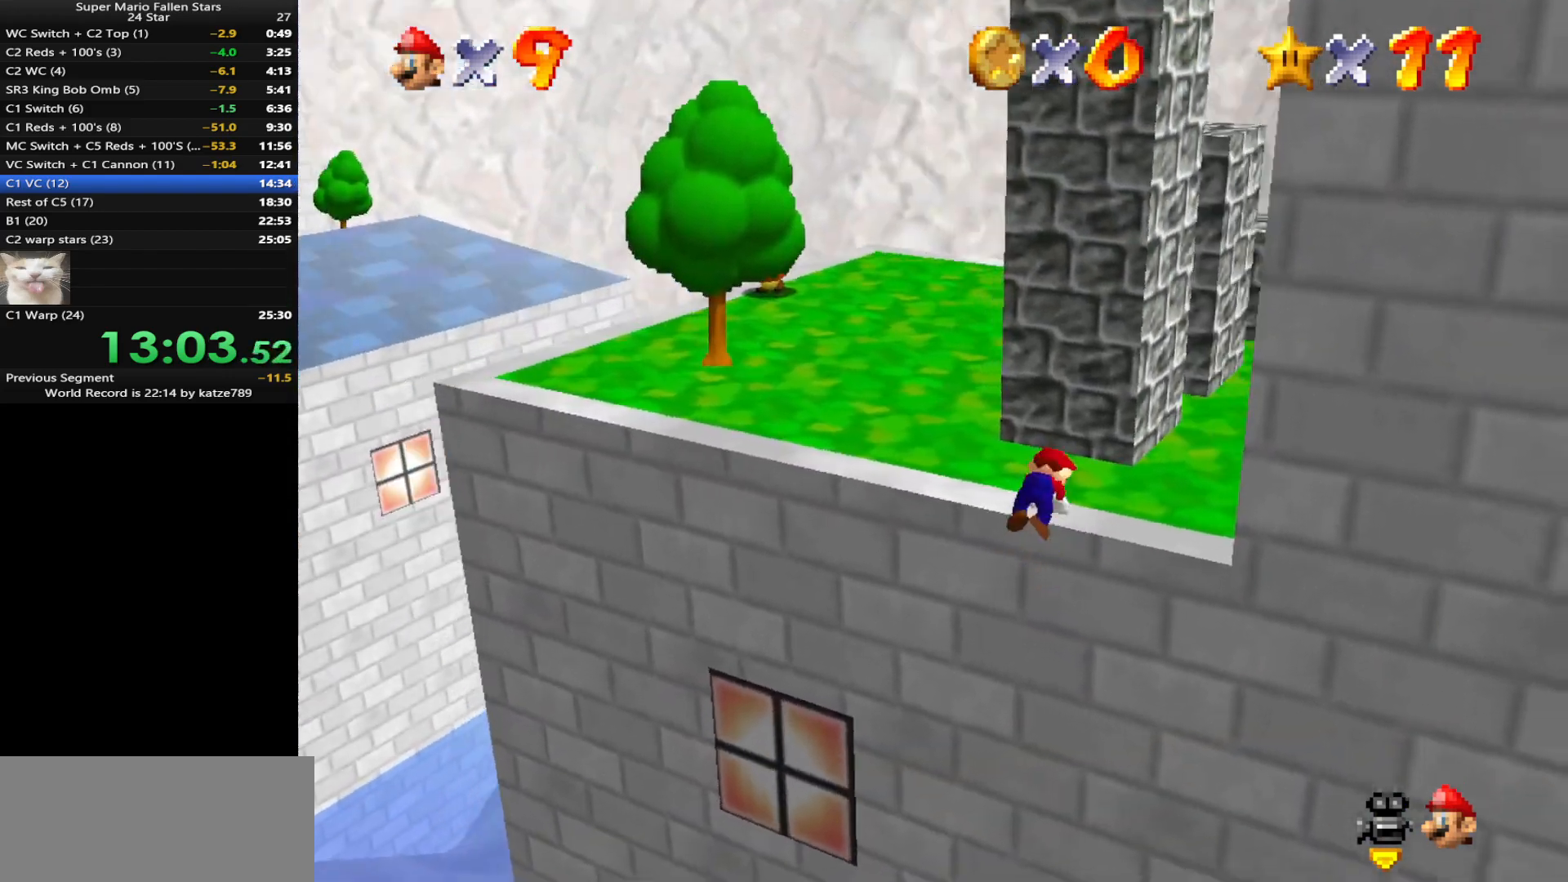
{"buttons": [], "left_stick": "right", "events": [[133, "left_stick", "right"]]}
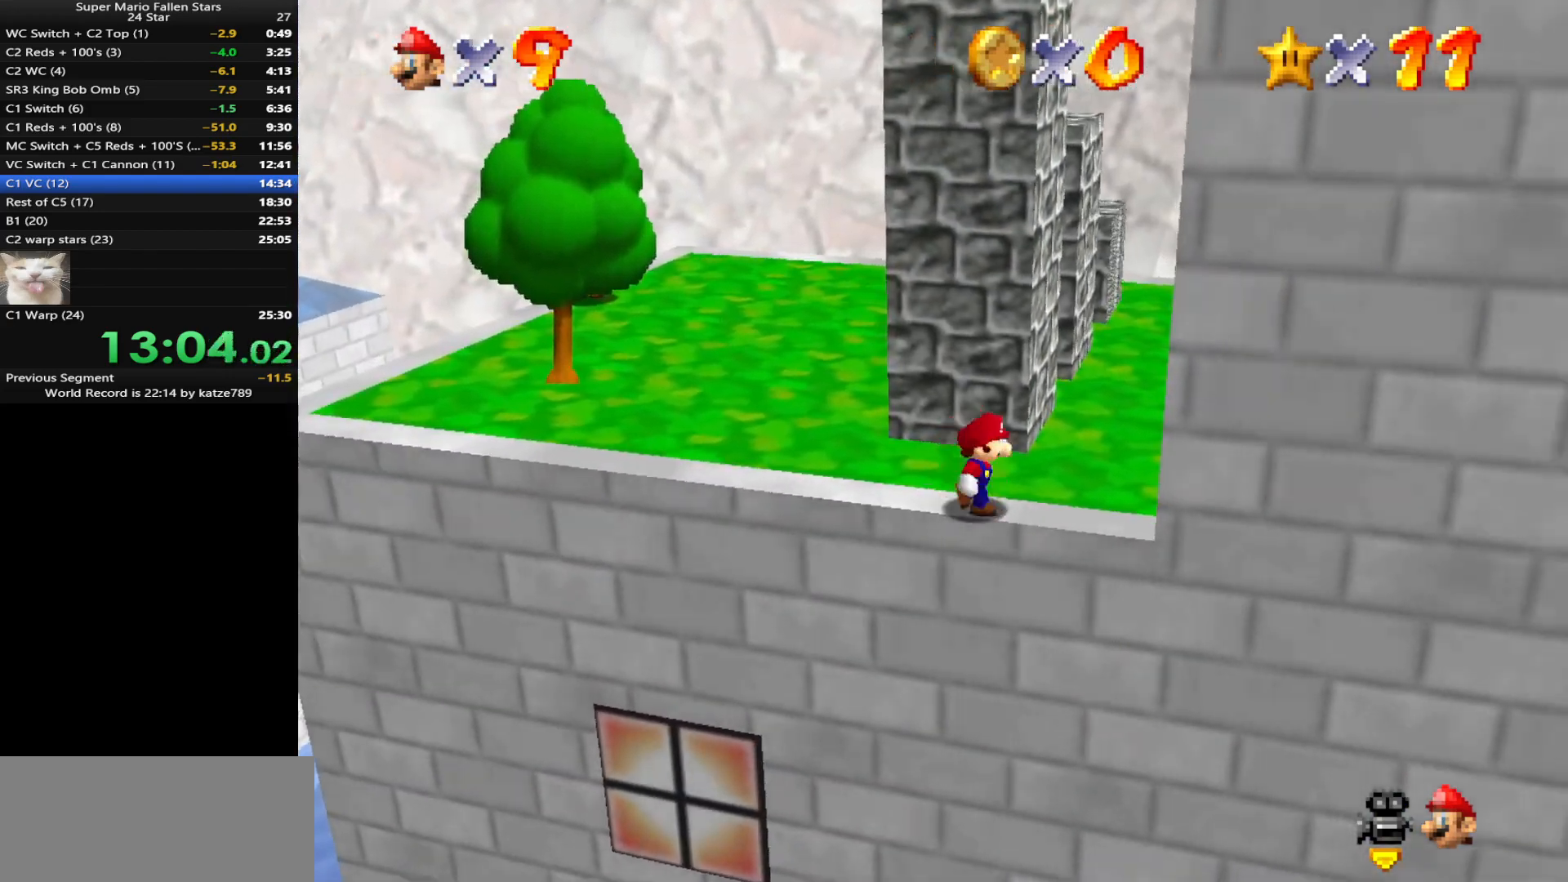
{"buttons": [], "left_stick": "up", "events": [[17, "A", "down"], [250, "left_stick", "up-right"], [267, "A", "up"], [450, "left_stick", "up"]]}
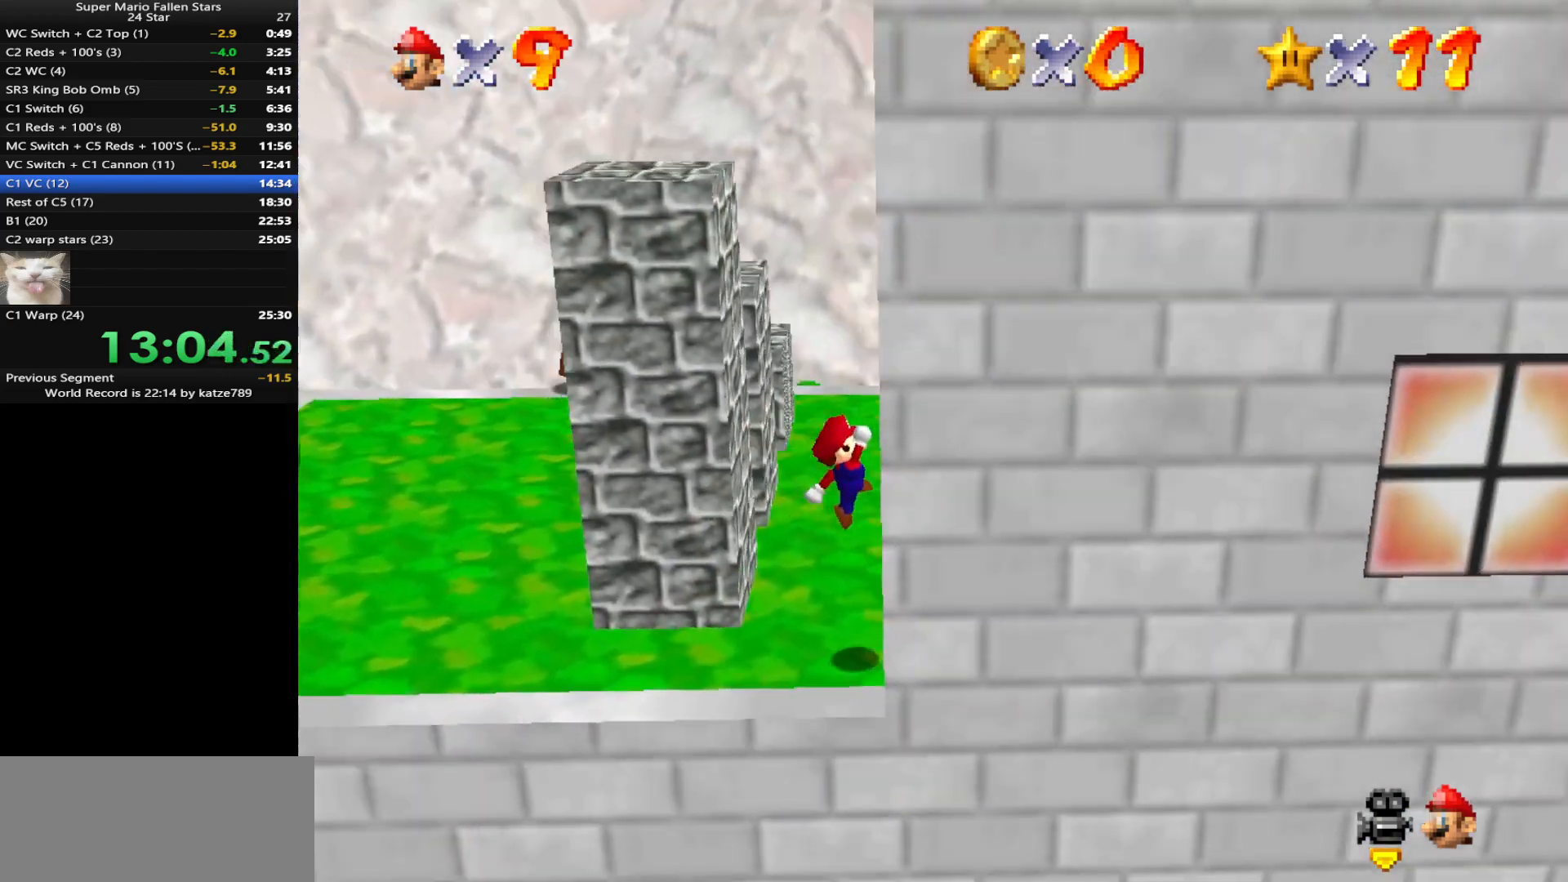
{"buttons": ["A"], "left_stick": "up-left", "events": [[83, "A", "down"], [167, "A", "up"], [400, "A", "down"], [417, "left_stick", "up-left"]]}
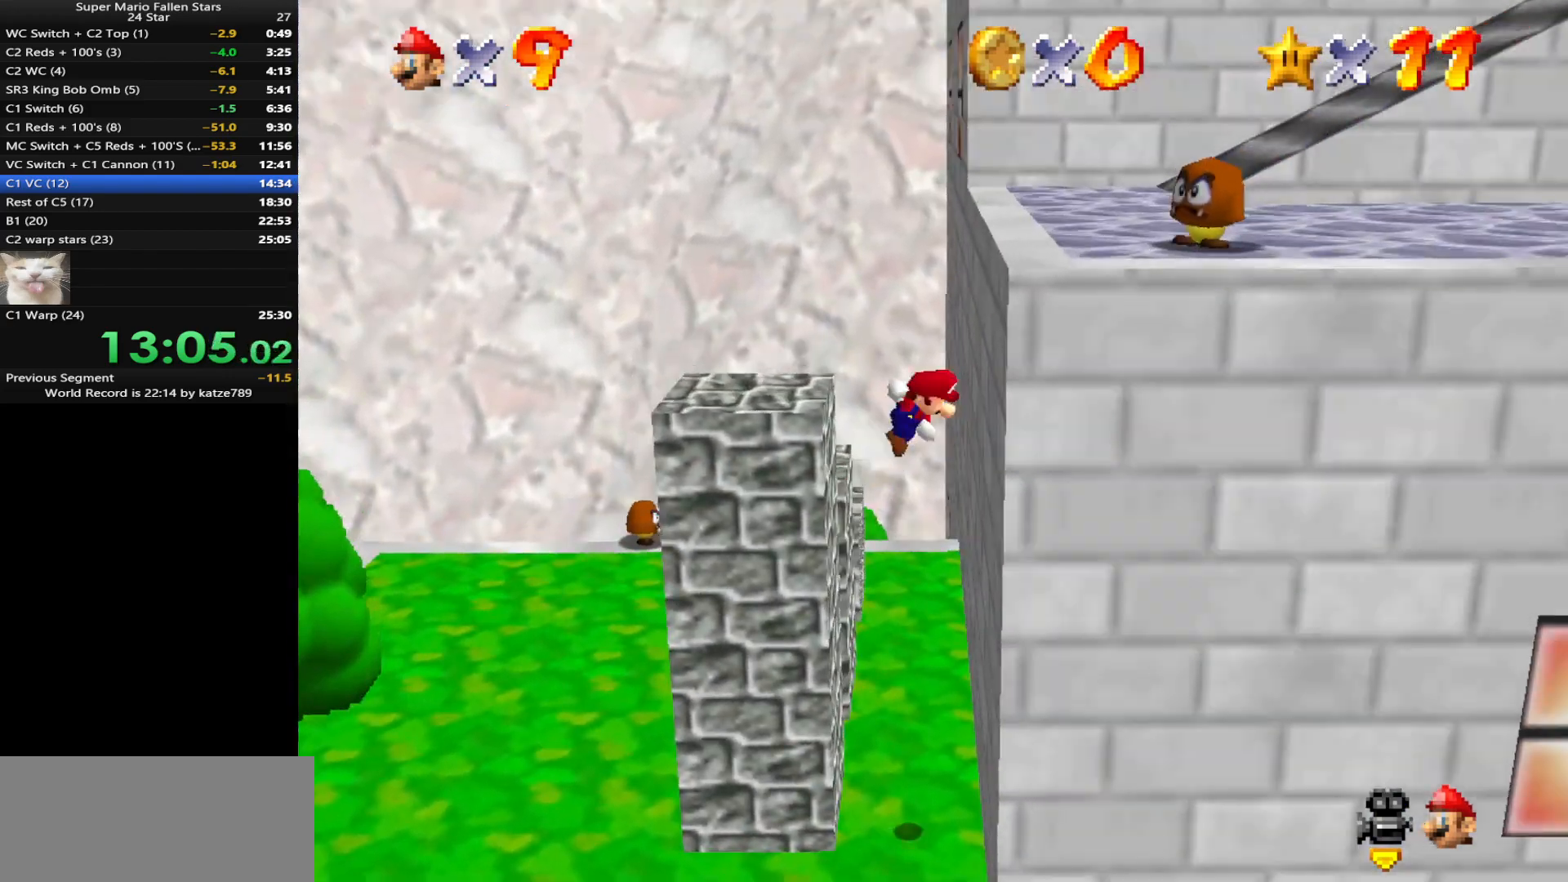
{"buttons": [], "left_stick": "up", "events": [[167, "left_stick", "up"], [283, "A", "up"]]}
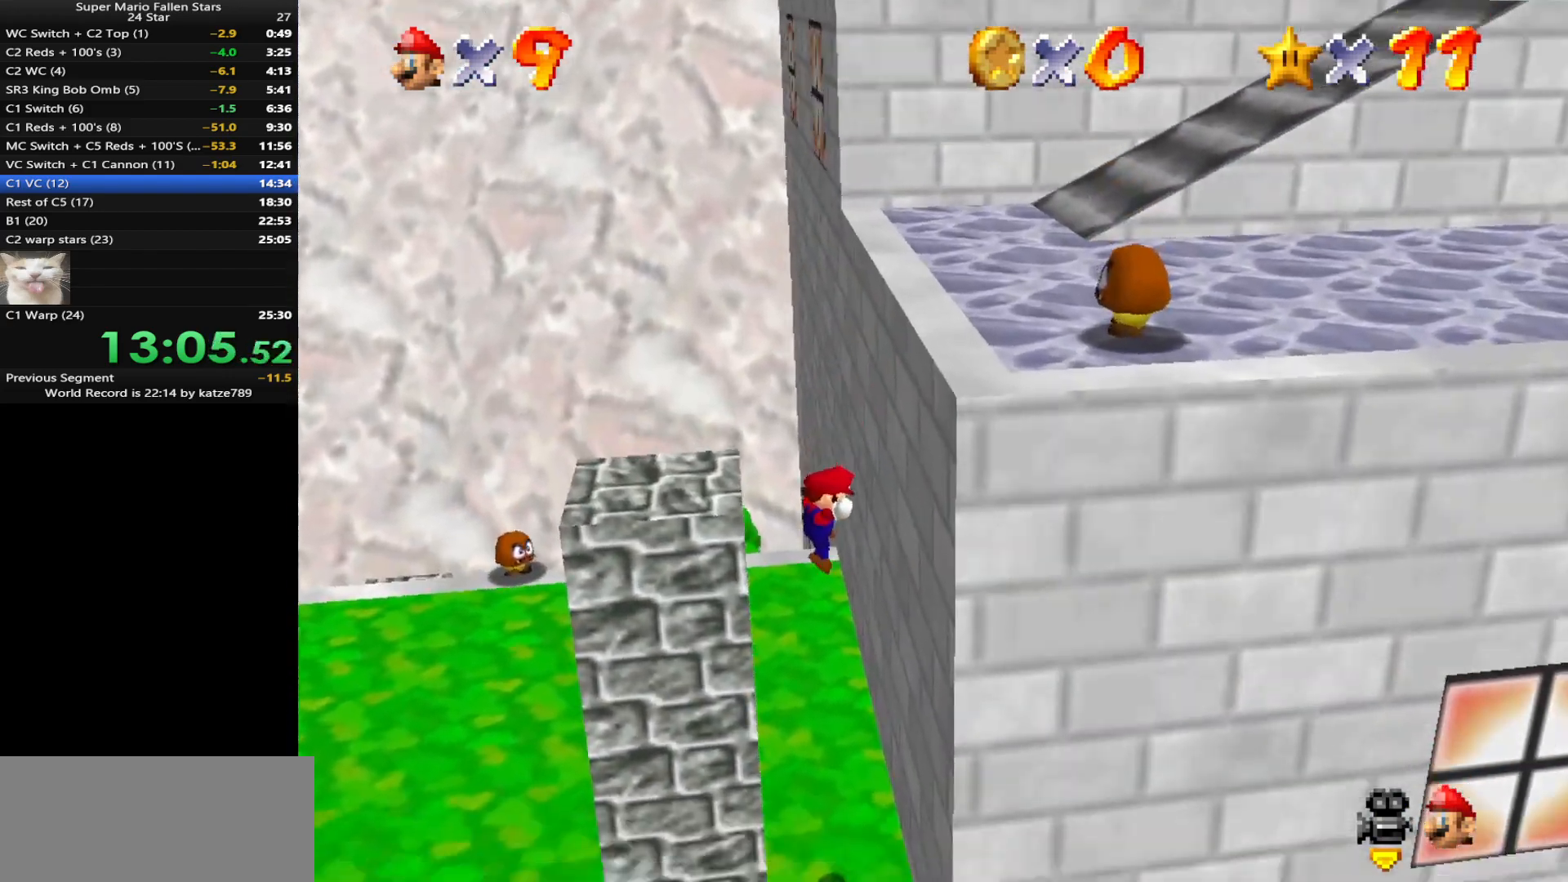
{"buttons": [], "left_stick": "center", "events": [[67, "left_stick", "center"]]}
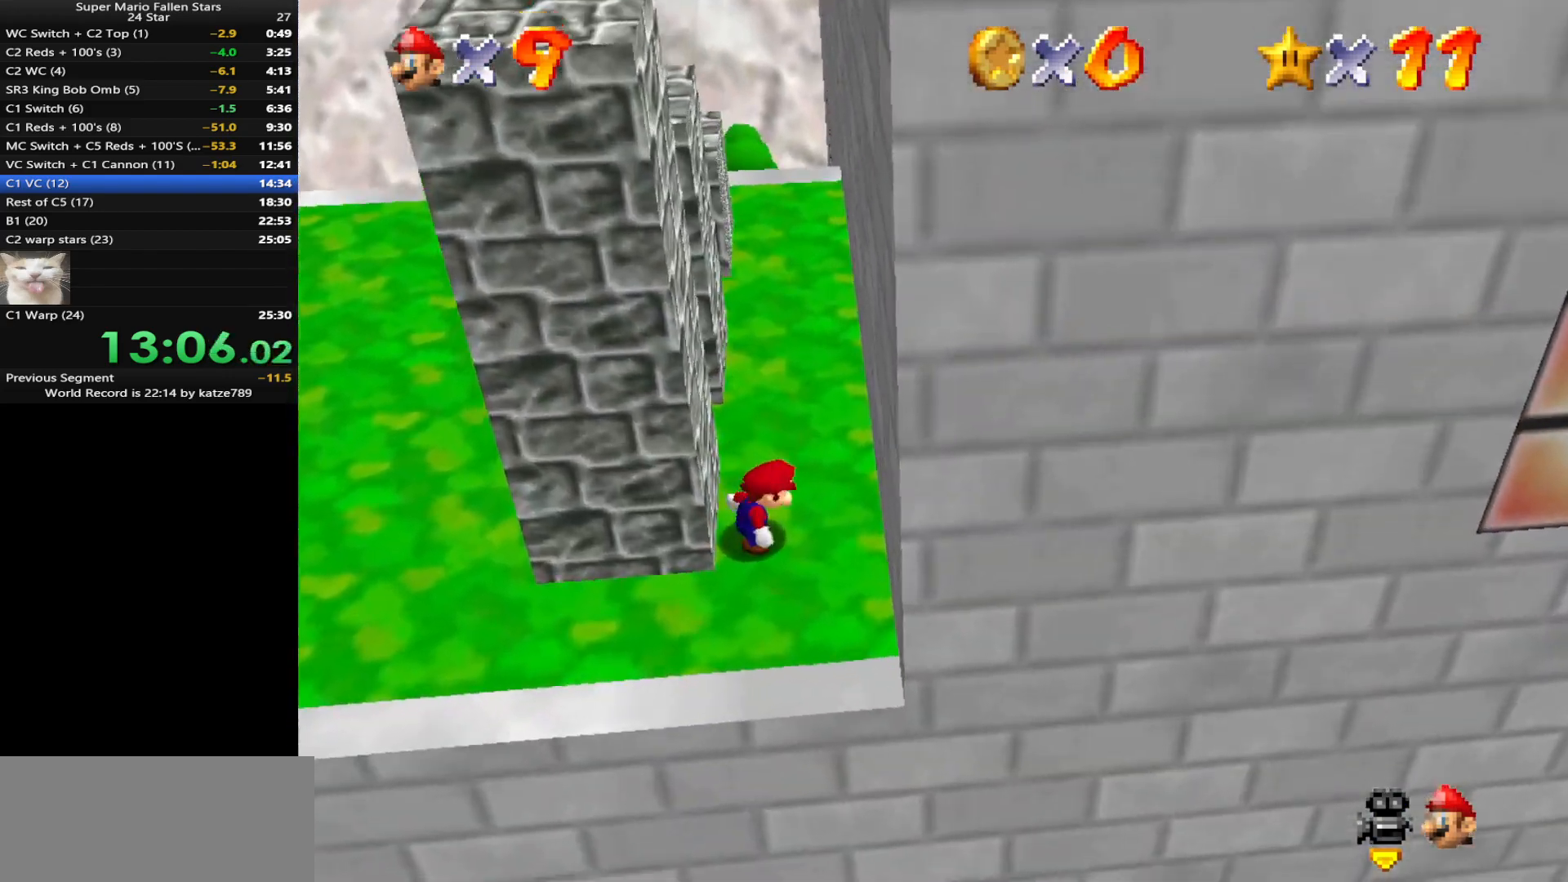
{"buttons": [], "left_stick": "right", "events": [[83, "left_stick", "right"], [150, "A", "down"], [183, "left_stick", "up-right"], [467, "A", "up"], [467, "left_stick", "right"]]}
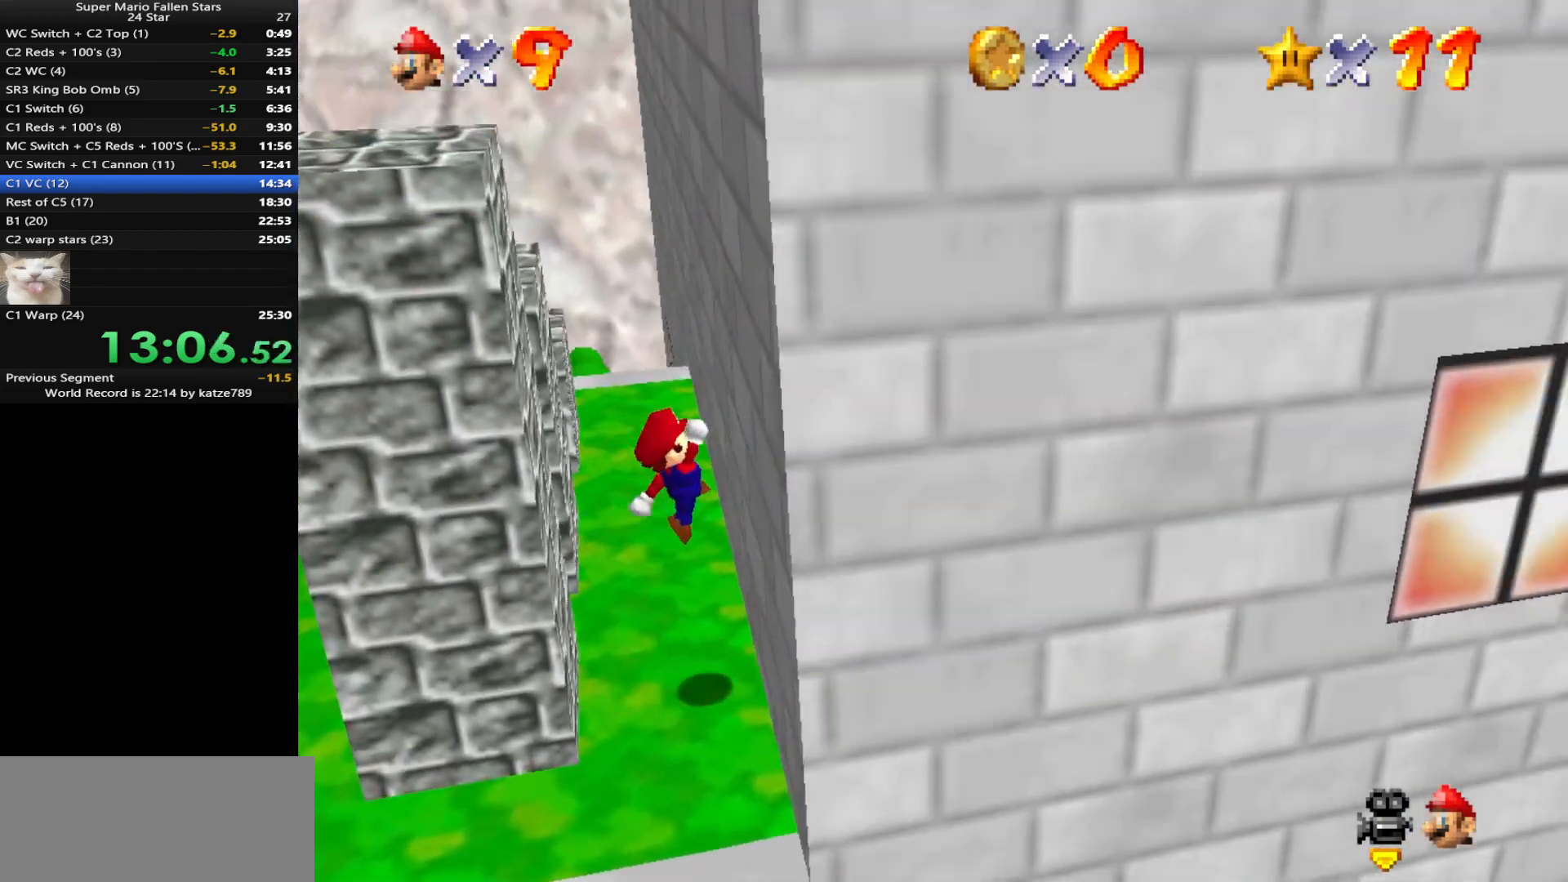
{"buttons": ["A"], "left_stick": "left", "events": [[117, "A", "down"], [150, "left_stick", "left"], [200, "A", "up"], [300, "A", "down"]]}
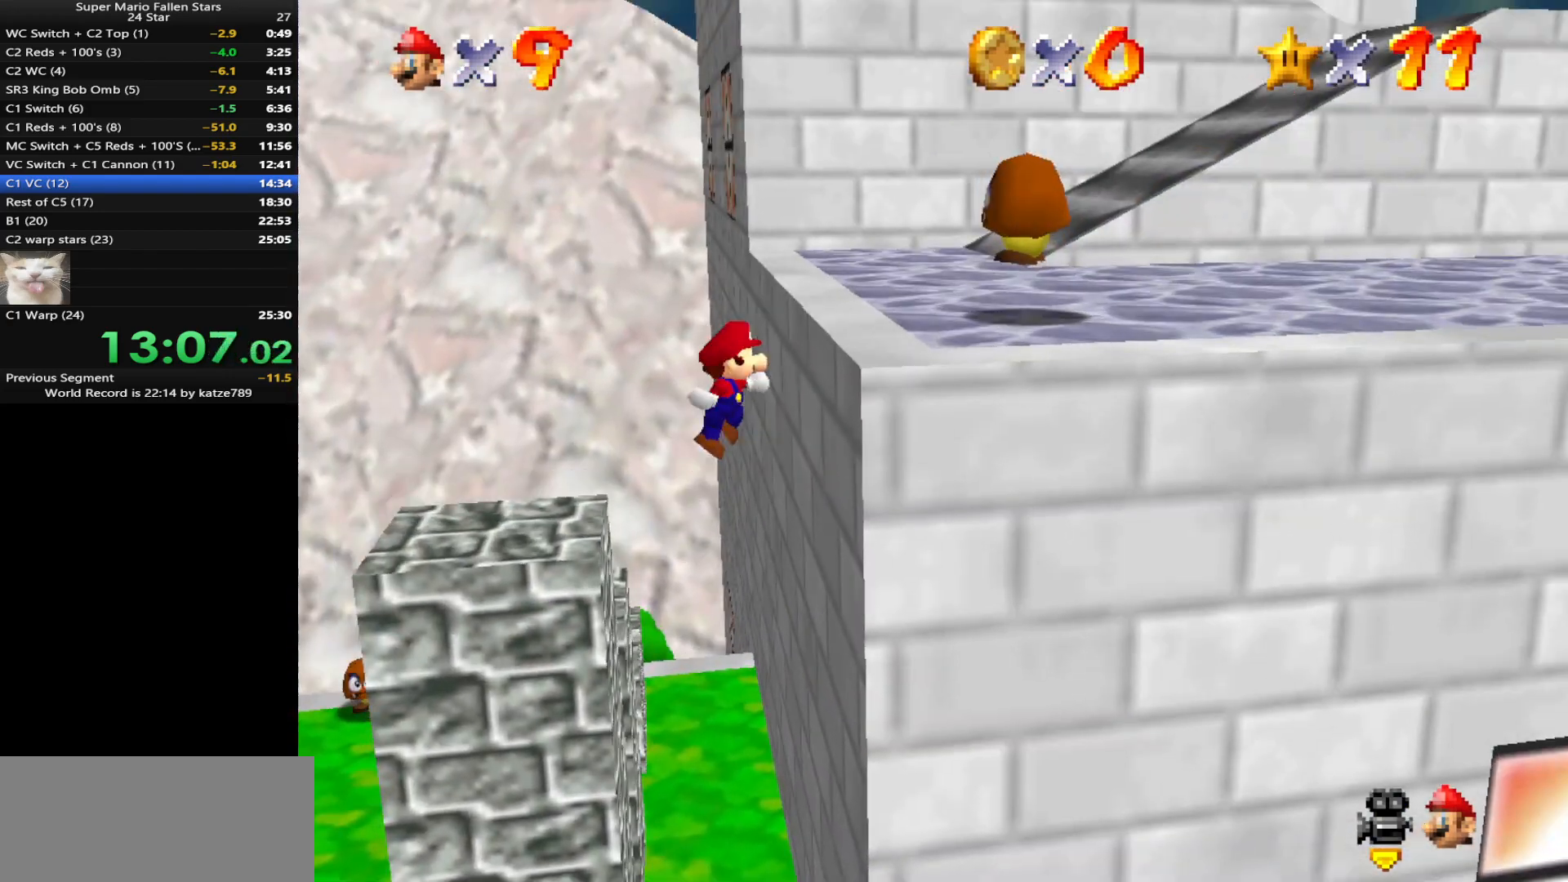
{"buttons": ["A"], "left_stick": "up-right", "events": [[67, "left_stick", "up"], [183, "left_stick", "up-right"], [267, "A", "up"], [400, "B", "down"], [450, "B", "up"], [483, "A", "down"]]}
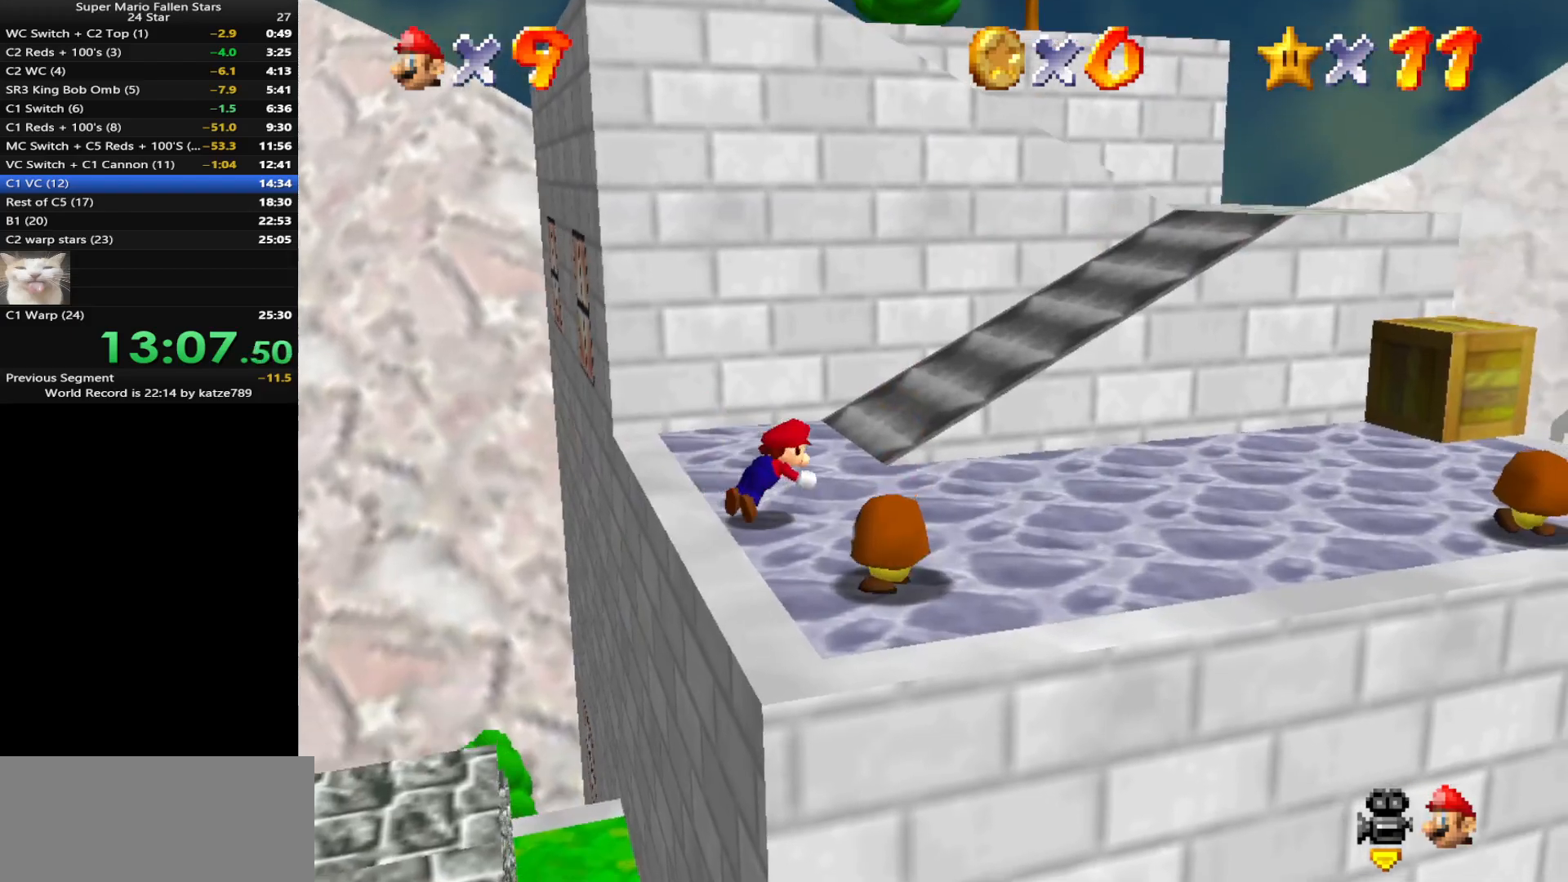
{"buttons": [], "left_stick": "up", "events": [[50, "left_stick", "up"], [150, "A", "up"]]}
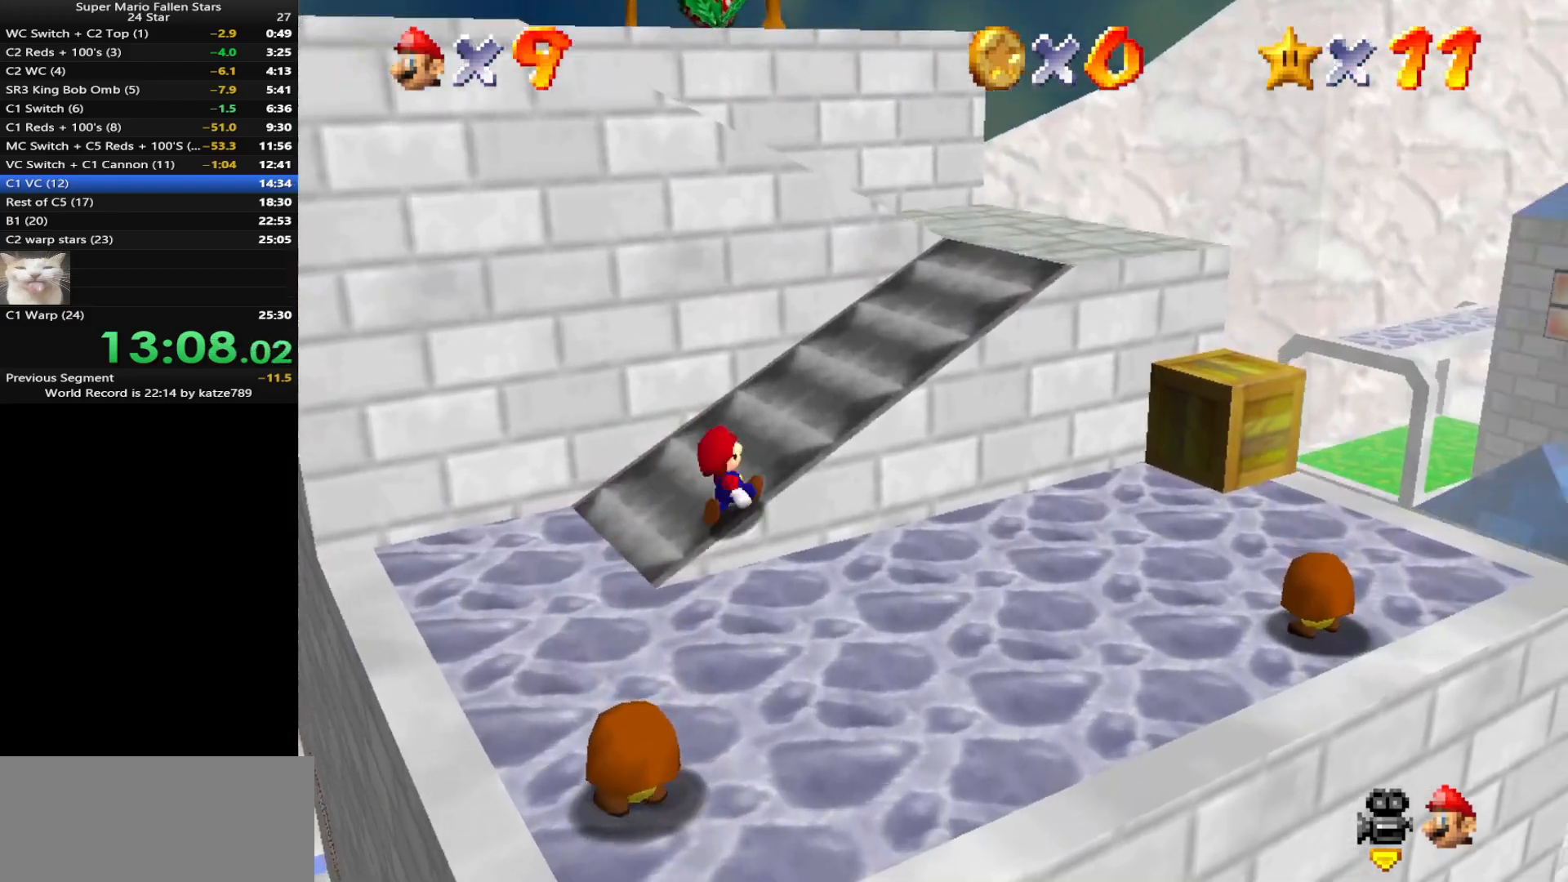
{"buttons": ["C_DOWN", "C_RIGHT"], "left_stick": "right", "events": [[200, "A", "down"], [200, "left_stick", "up-right"], [283, "A", "up"], [400, "left_stick", "right"], [450, "C_DOWN", "down"], [450, "C_RIGHT", "down"]]}
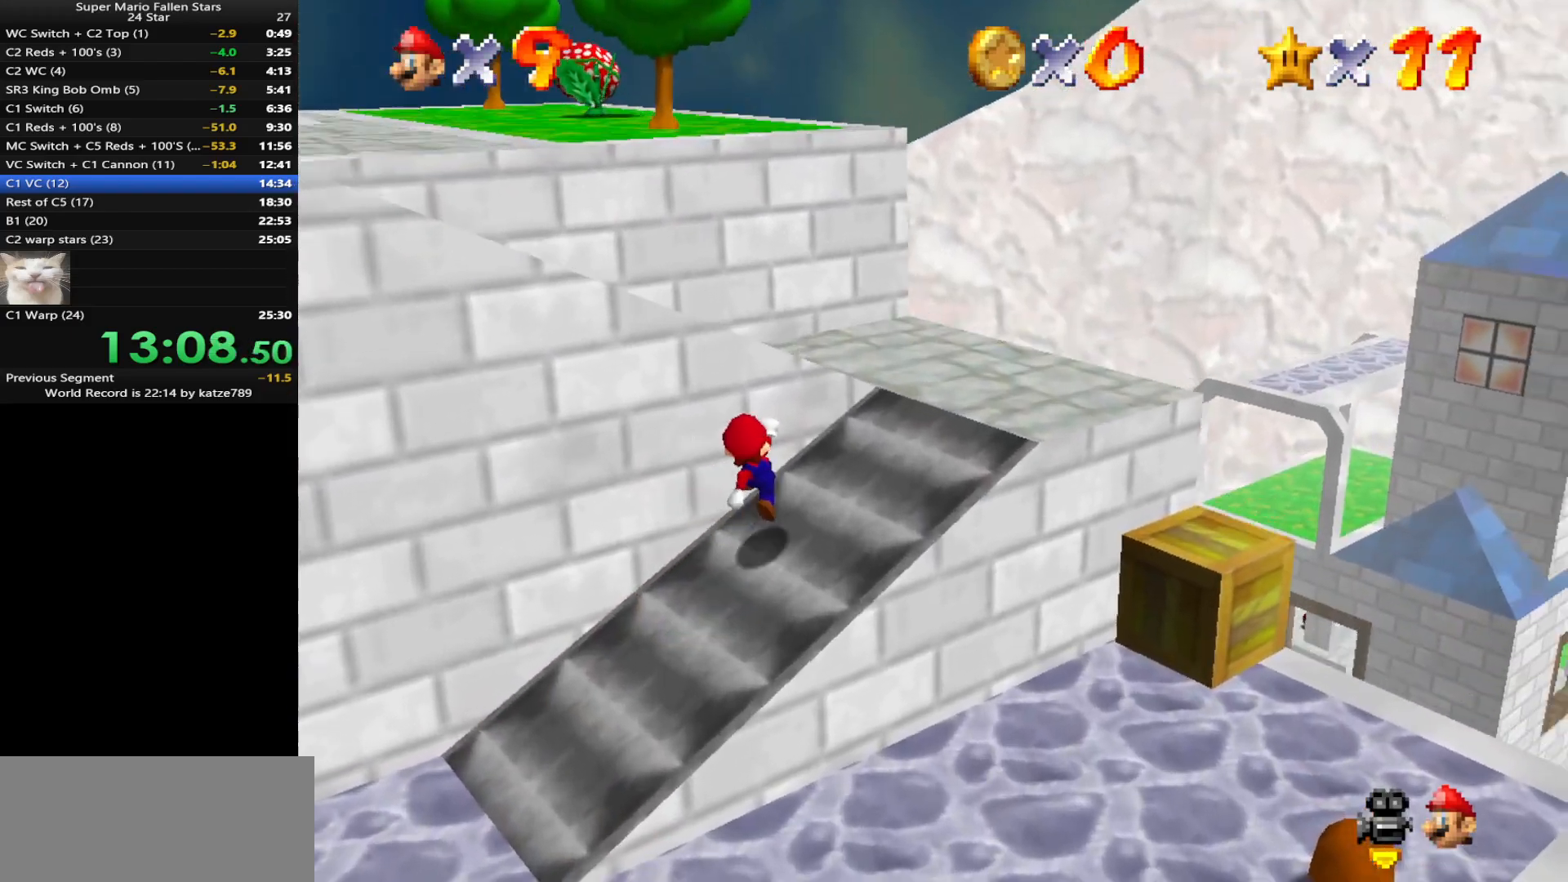
{"buttons": [], "left_stick": "right", "events": [[33, "C_DOWN", "up"], [33, "C_RIGHT", "up"], [133, "C_DOWN", "down"], [133, "C_RIGHT", "down"], [217, "C_DOWN", "up"], [217, "C_RIGHT", "up"], [350, "C_DOWN", "down"], [350, "C_RIGHT", "down"], [383, "left_stick", "up-right"], [467, "C_DOWN", "up"], [467, "C_RIGHT", "up"], [500, "left_stick", "right"]]}
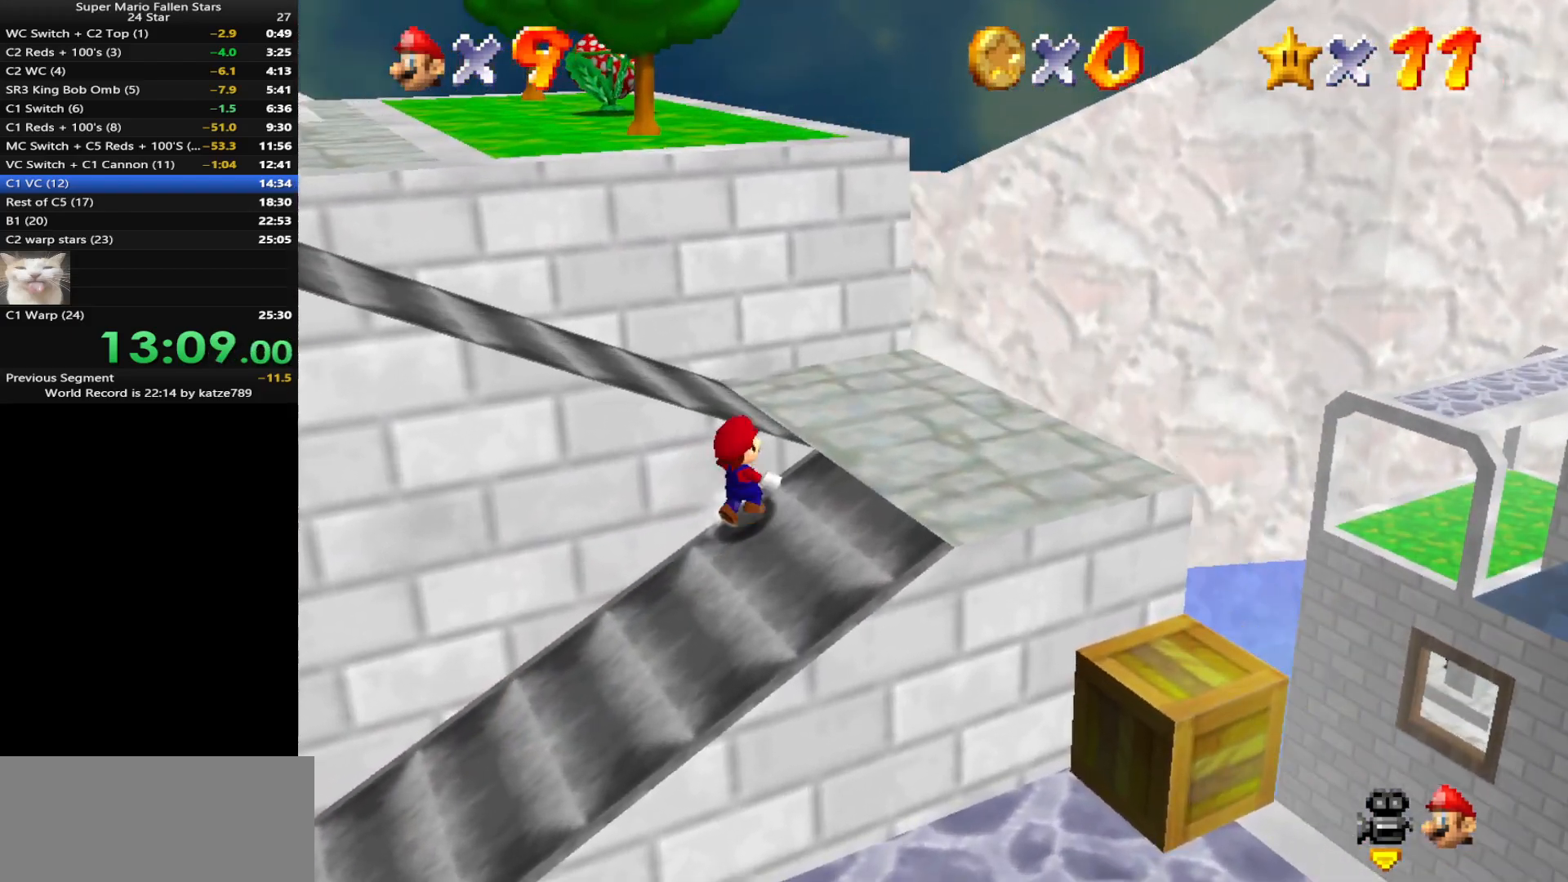
{"buttons": [], "left_stick": "up", "events": [[500, "left_stick", "up"]]}
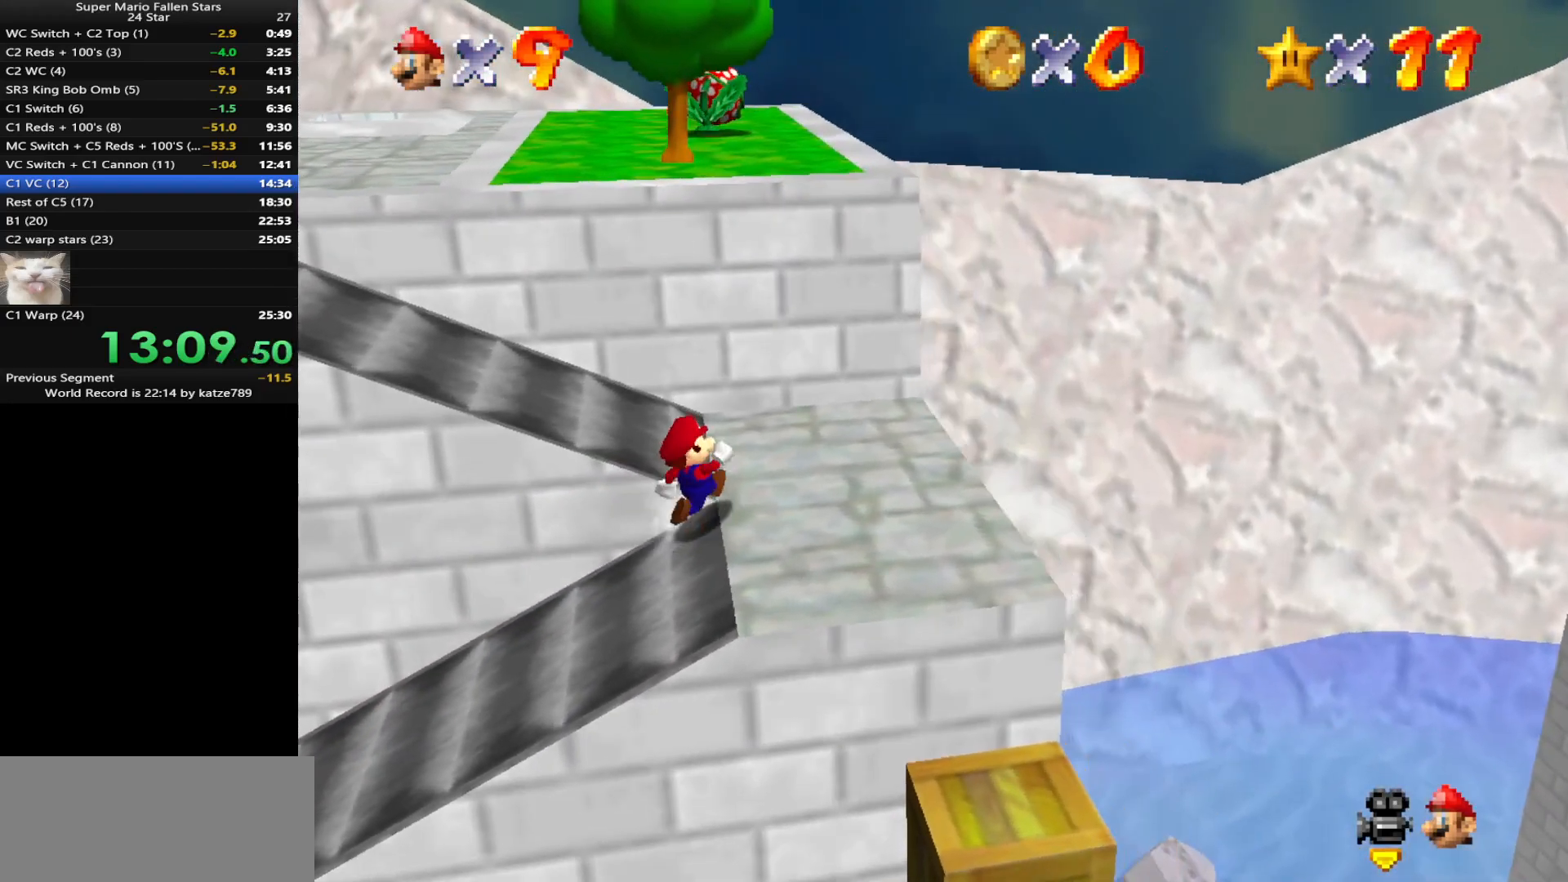
{"buttons": [], "left_stick": "up-left", "events": [[167, "left_stick", "up-left"], [350, "A", "down"], [383, "A", "up"]]}
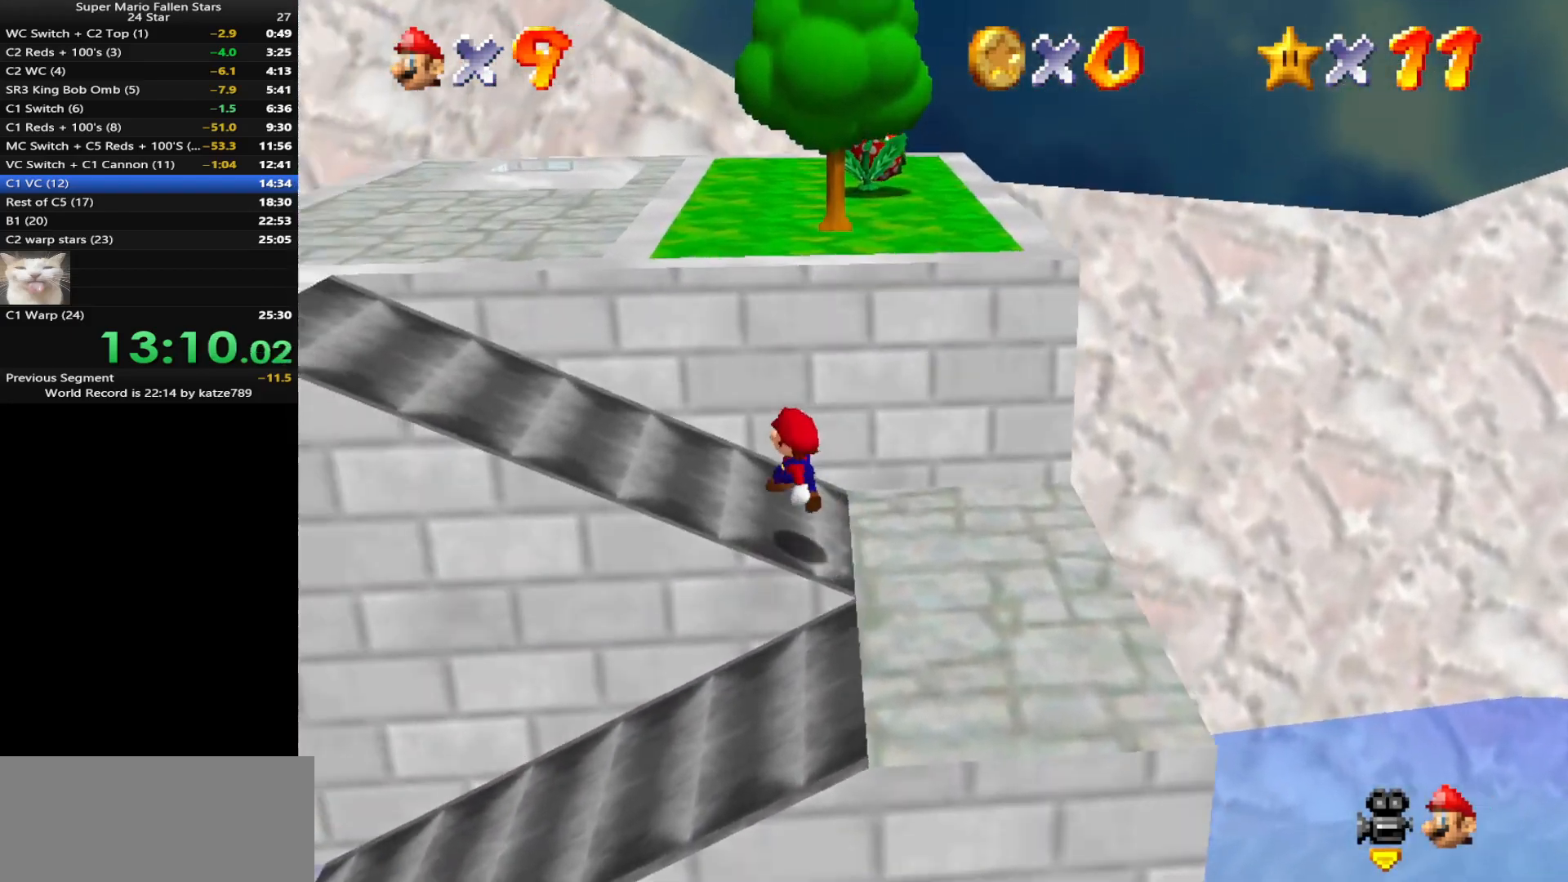
{"buttons": ["A"], "left_stick": "up", "events": [[233, "A", "down"], [417, "left_stick", "up"]]}
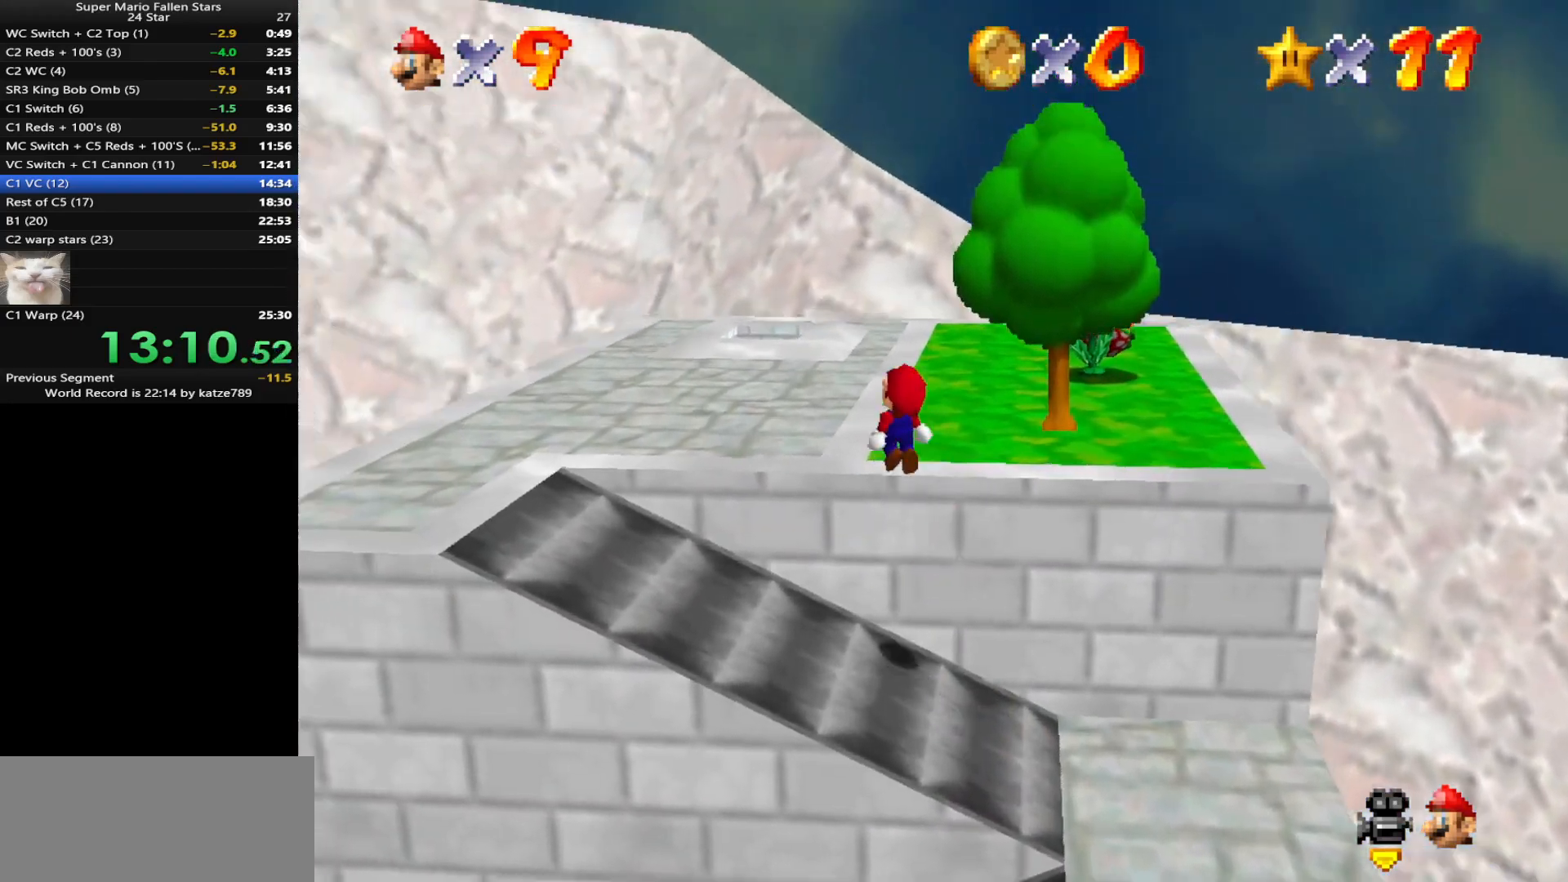
{"buttons": [], "left_stick": "up", "events": [[167, "A", "up"], [250, "left_stick", "up-right"], [367, "left_stick", "up"]]}
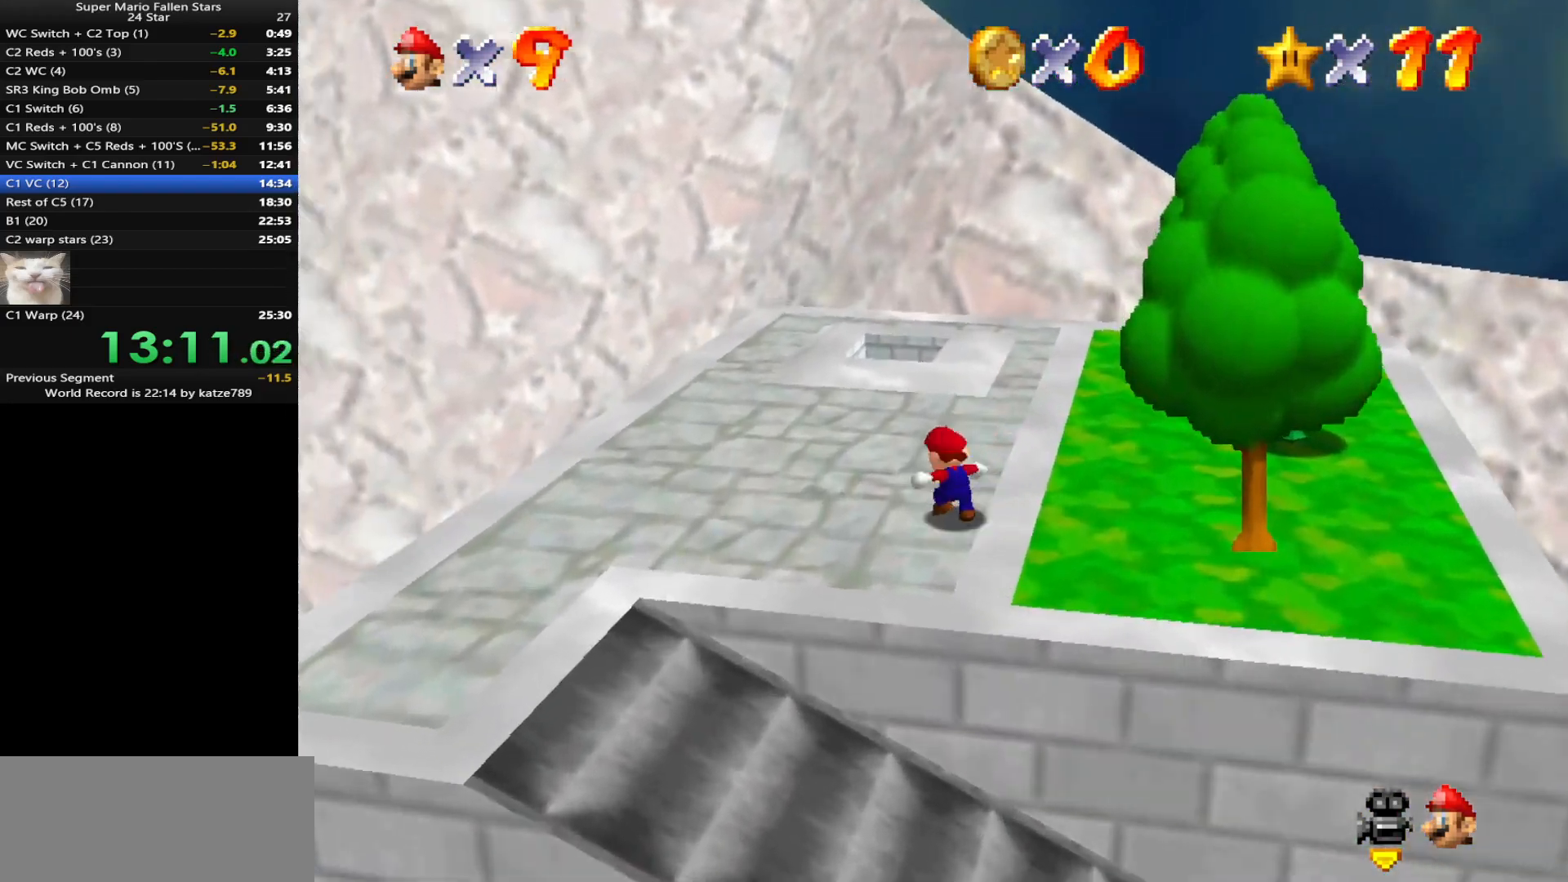
{"buttons": [], "left_stick": "up", "events": [[200, "A", "down"], [300, "A", "up"], [333, "B", "down"], [417, "B", "up"]]}
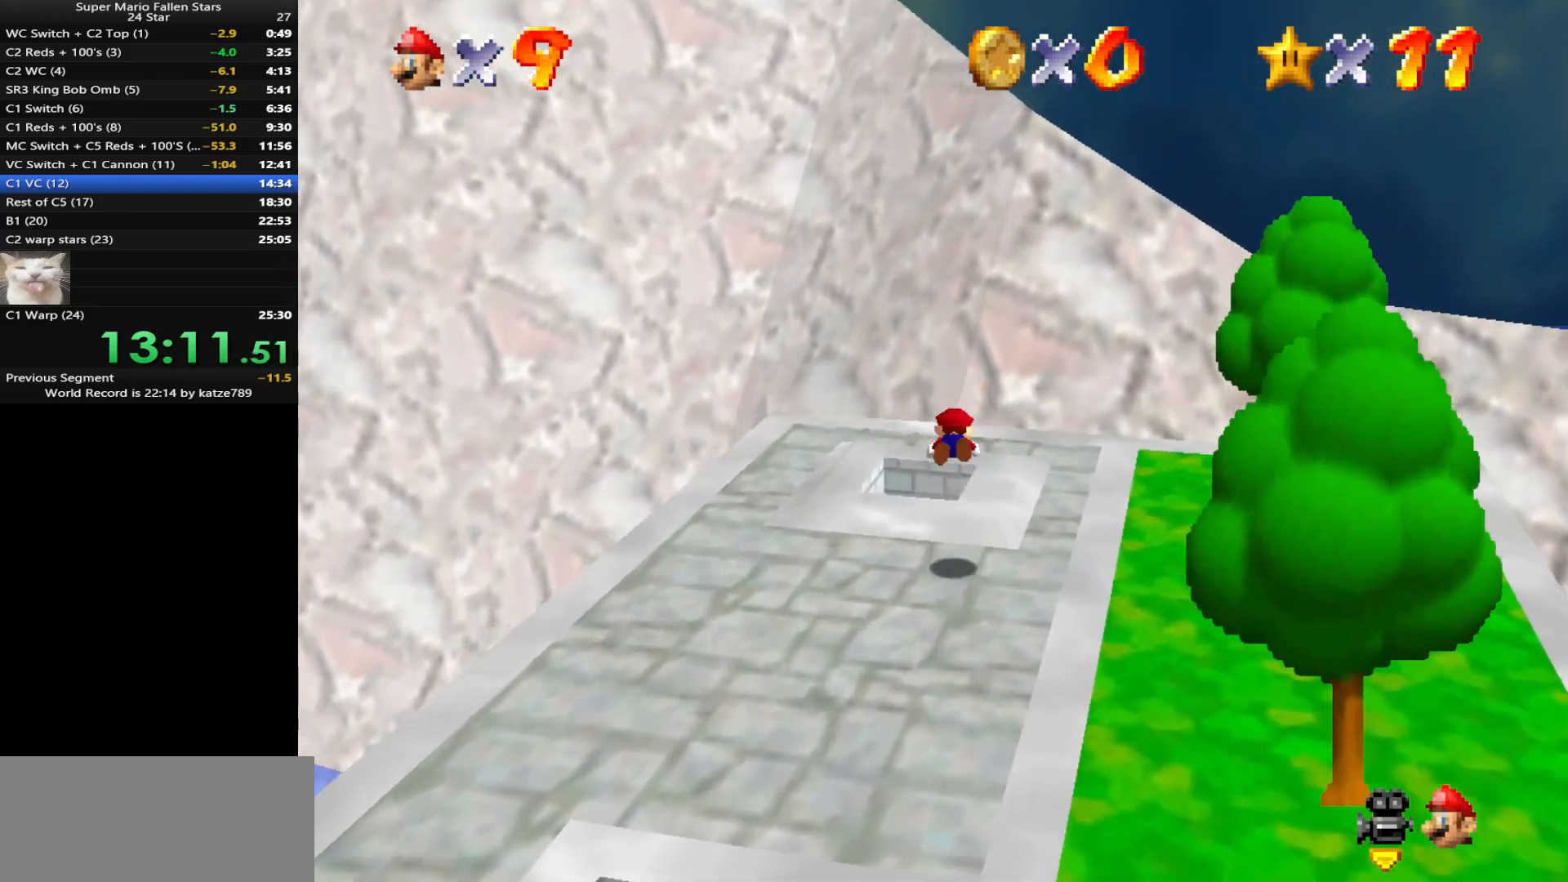
{"buttons": [], "left_stick": "down", "events": [[17, "left_stick", "up-left"], [200, "left_stick", "down"]]}
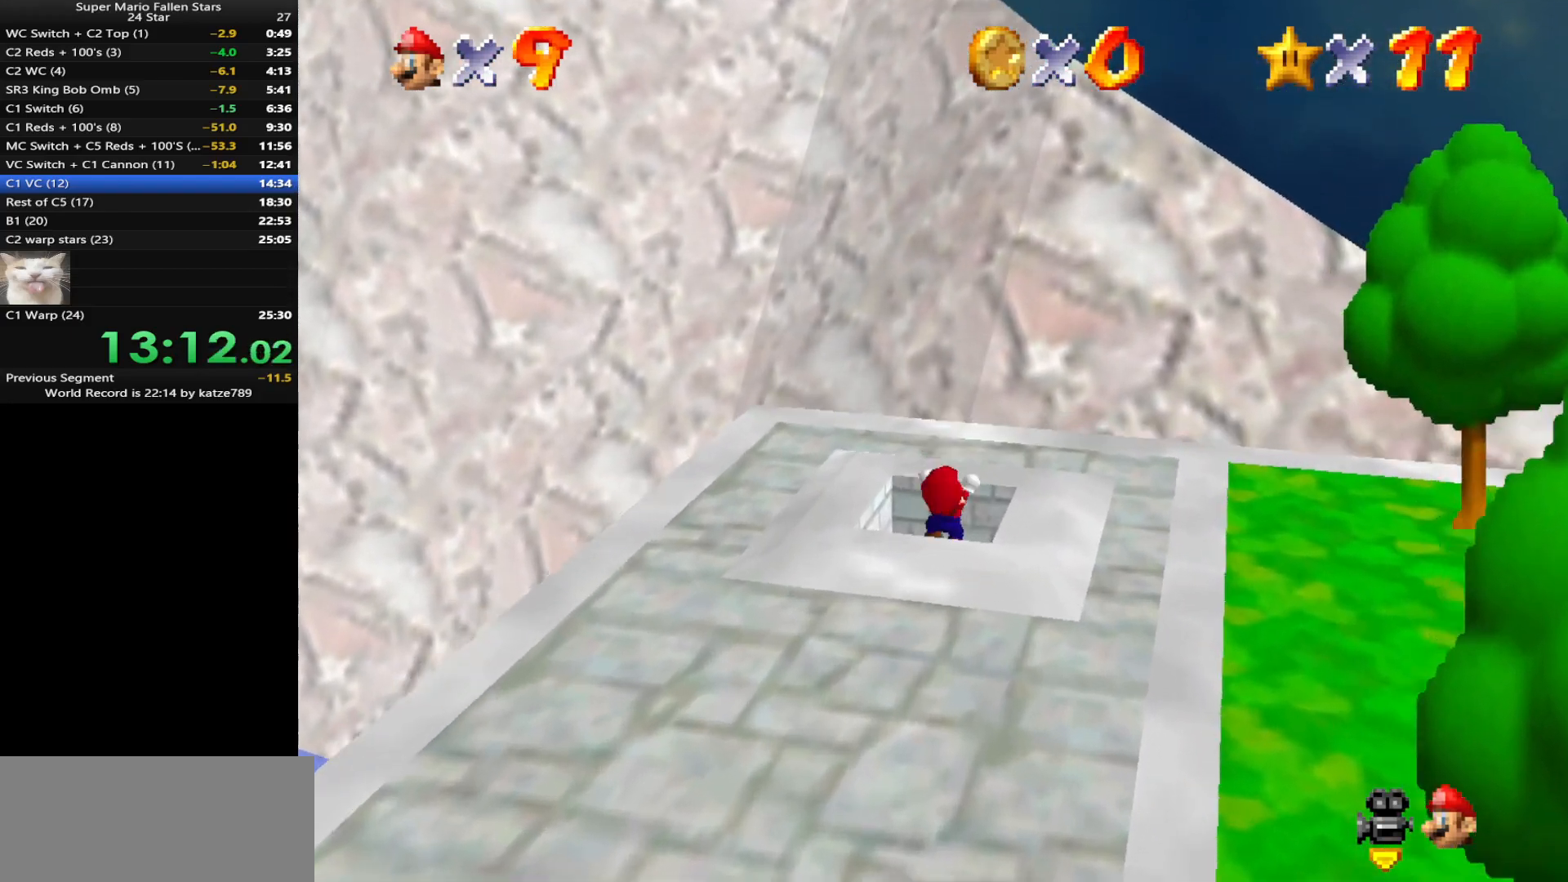
{"buttons": [], "left_stick": "down", "events": []}